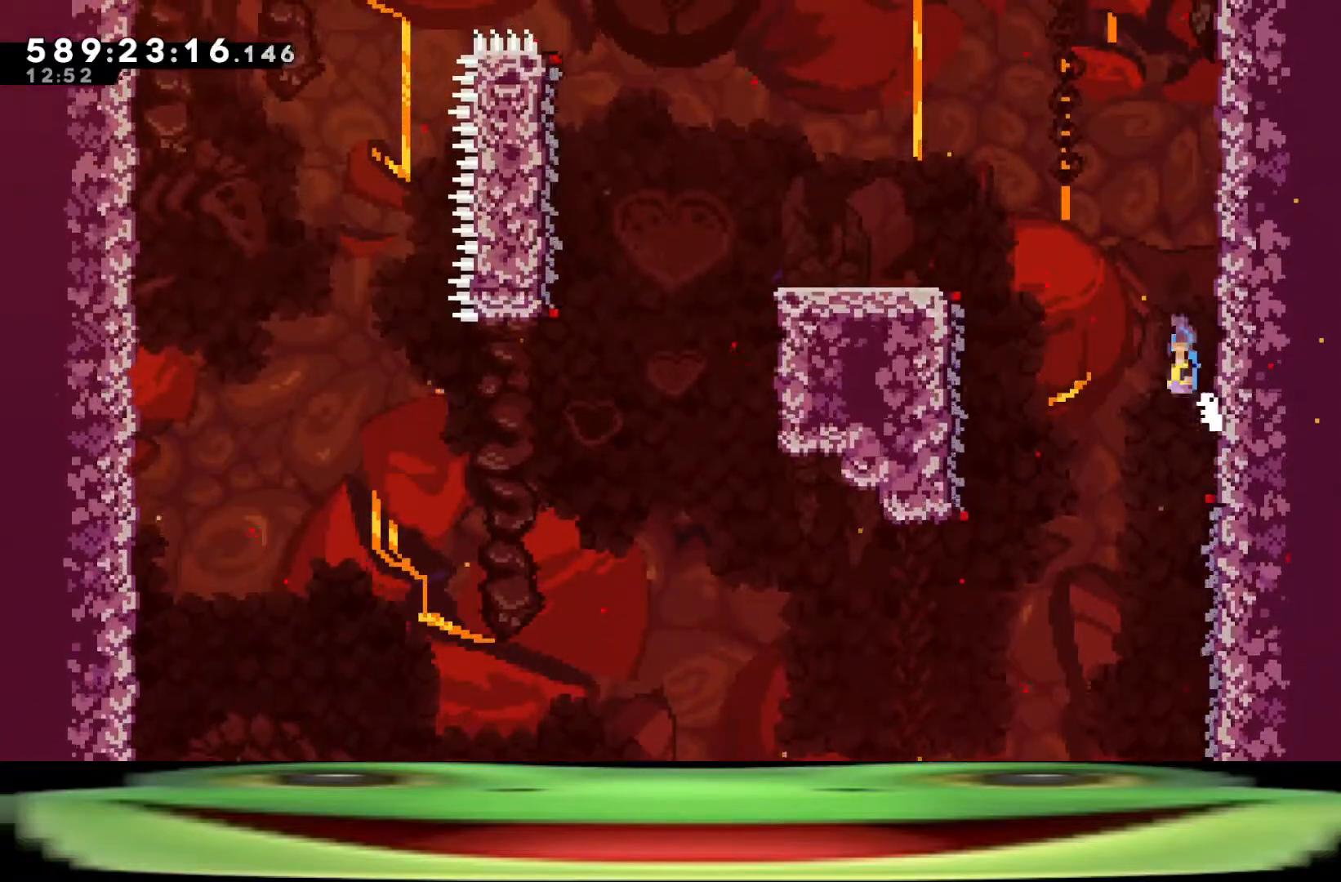
Gameplay with keyboard; each line is a JSON object with the keys held at the frame after it. "events" lists presses ("down") and releases ("up") of "a", "climb", "d", "dash", "demo", "jump", "jump2", "pause", "s" and "w" between this image and that frame as [ms after this image, input, new state], when the widget could be followed in between. No other keys are recorded. Mouse input is not recorded. Key names are as the overlay labels them; some are game actions (e.g. jump) rather than physical keys.
{"keys": ["a", "climb", "jump"], "events": []}
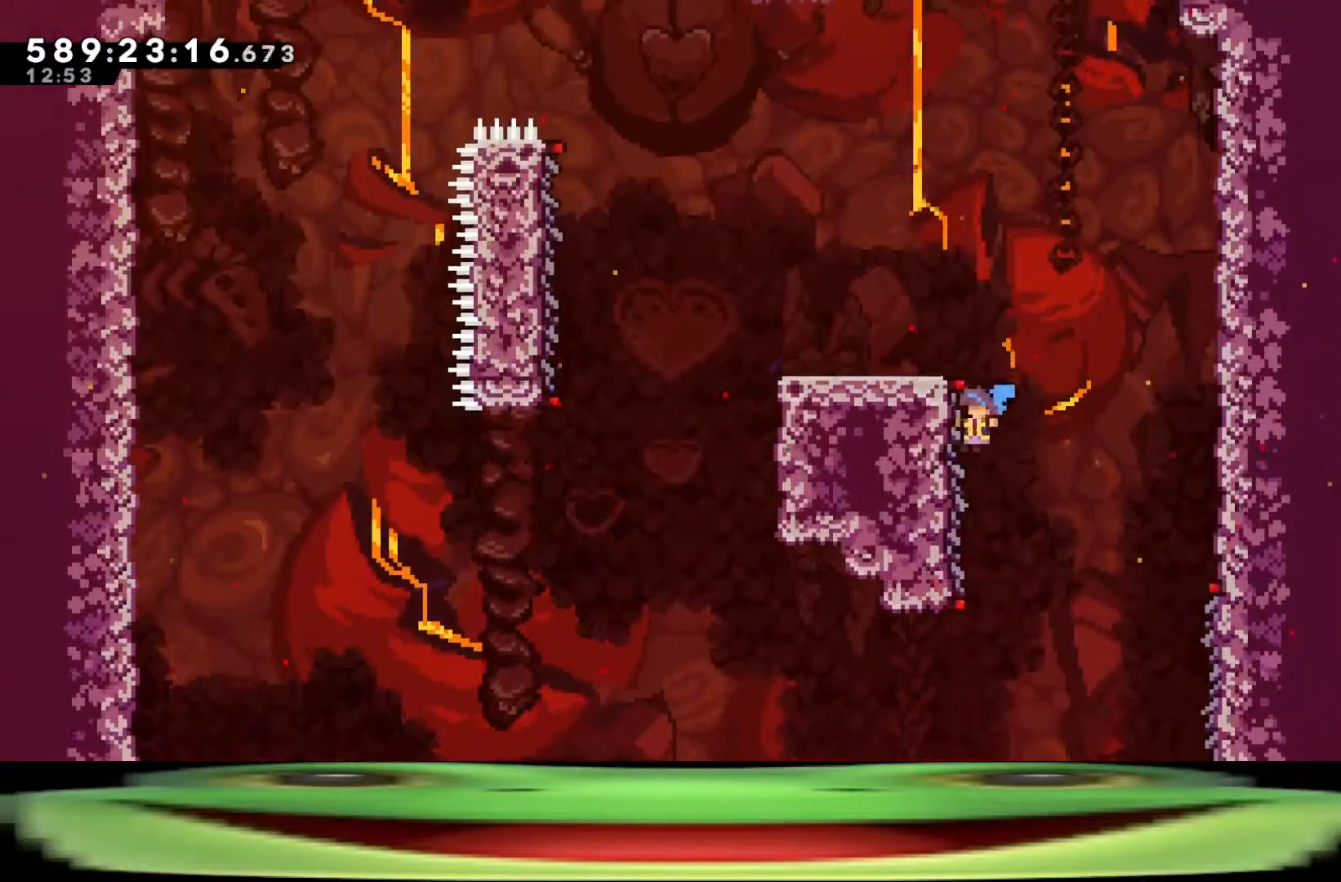
{"keys": ["climb", "jump"], "events": [[383, "a", "up"]]}
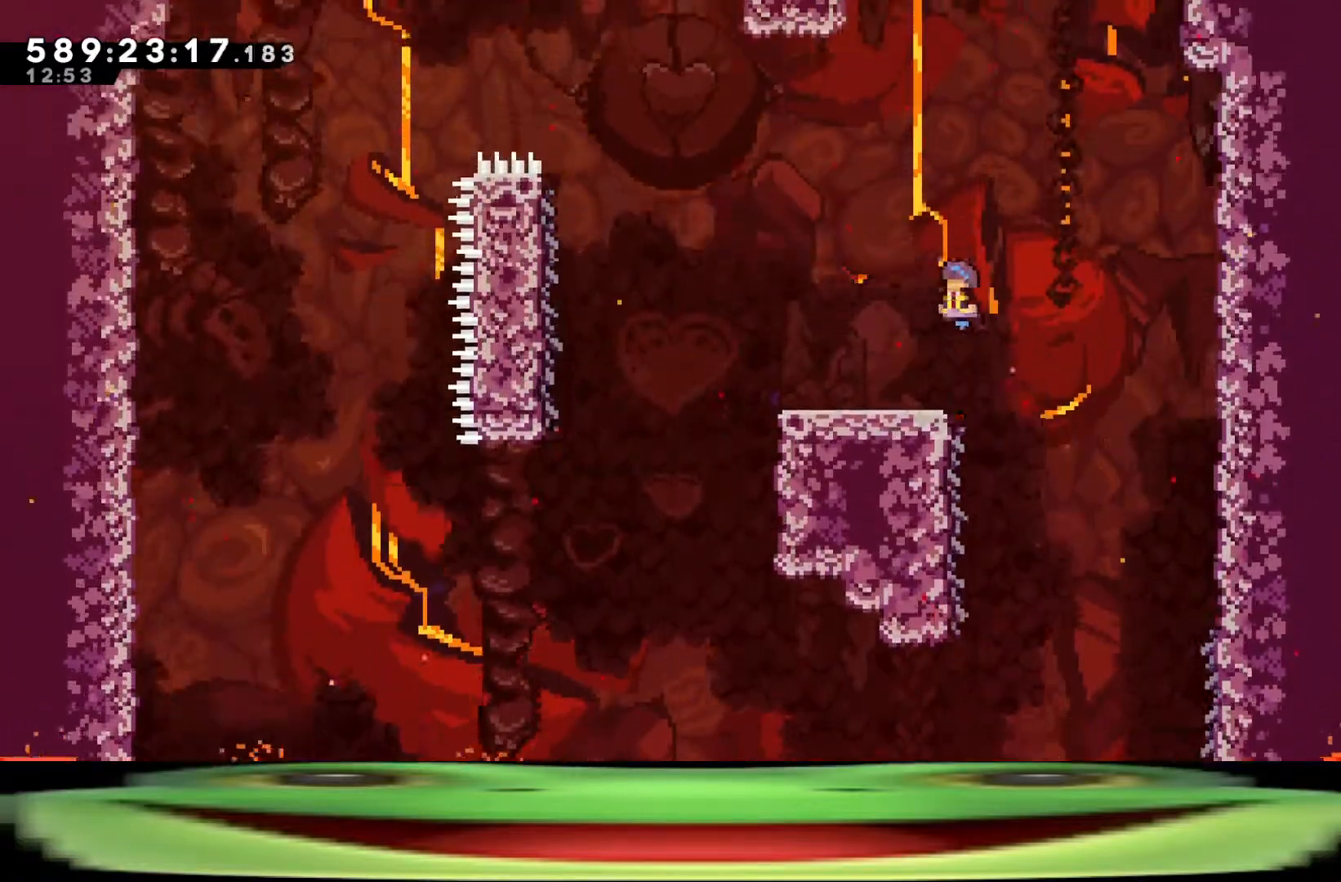
{"keys": [], "events": [[117, "a", "down"], [350, "a", "up"], [350, "climb", "up"], [350, "jump", "up"]]}
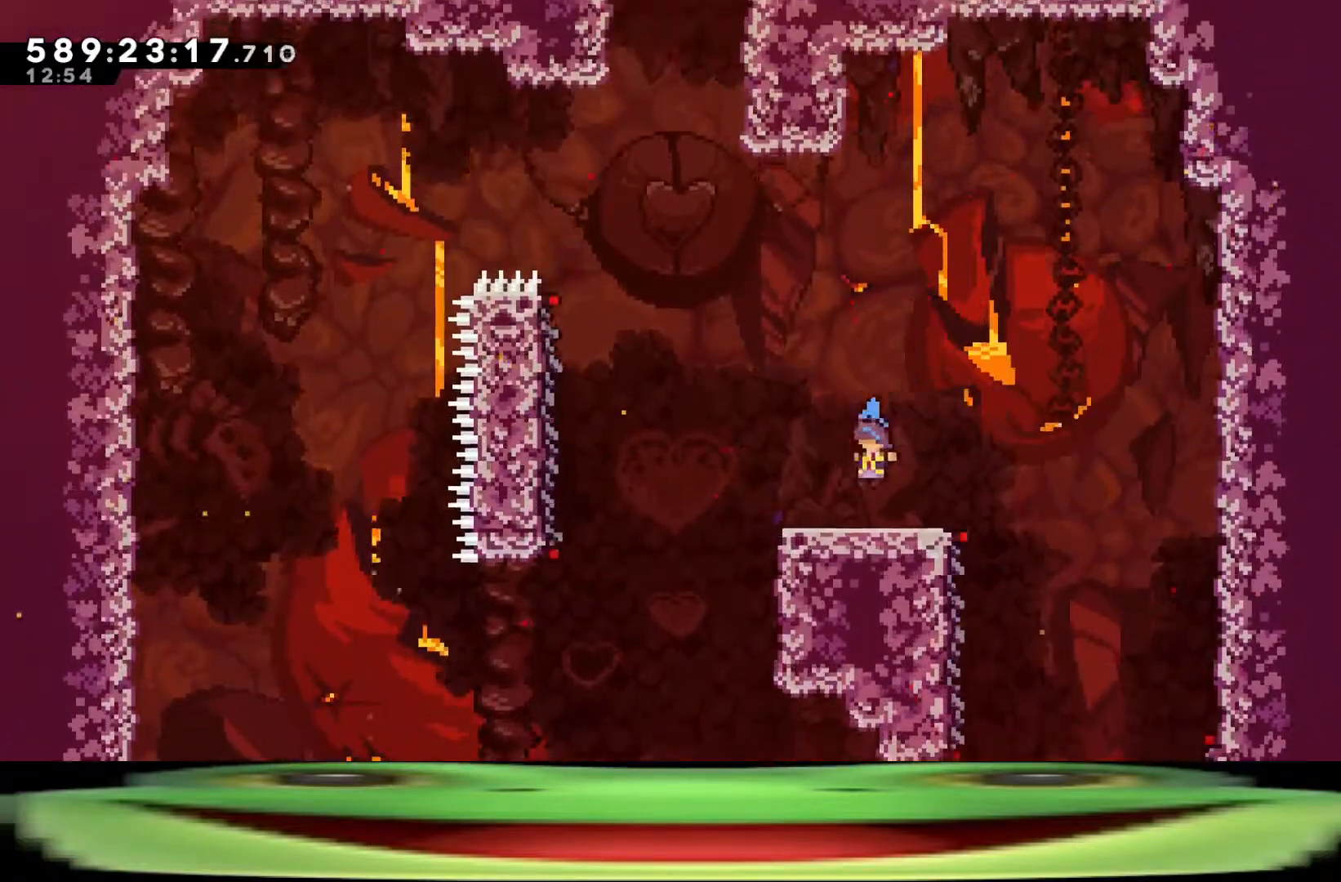
{"keys": ["a"], "events": [[417, "a", "down"]]}
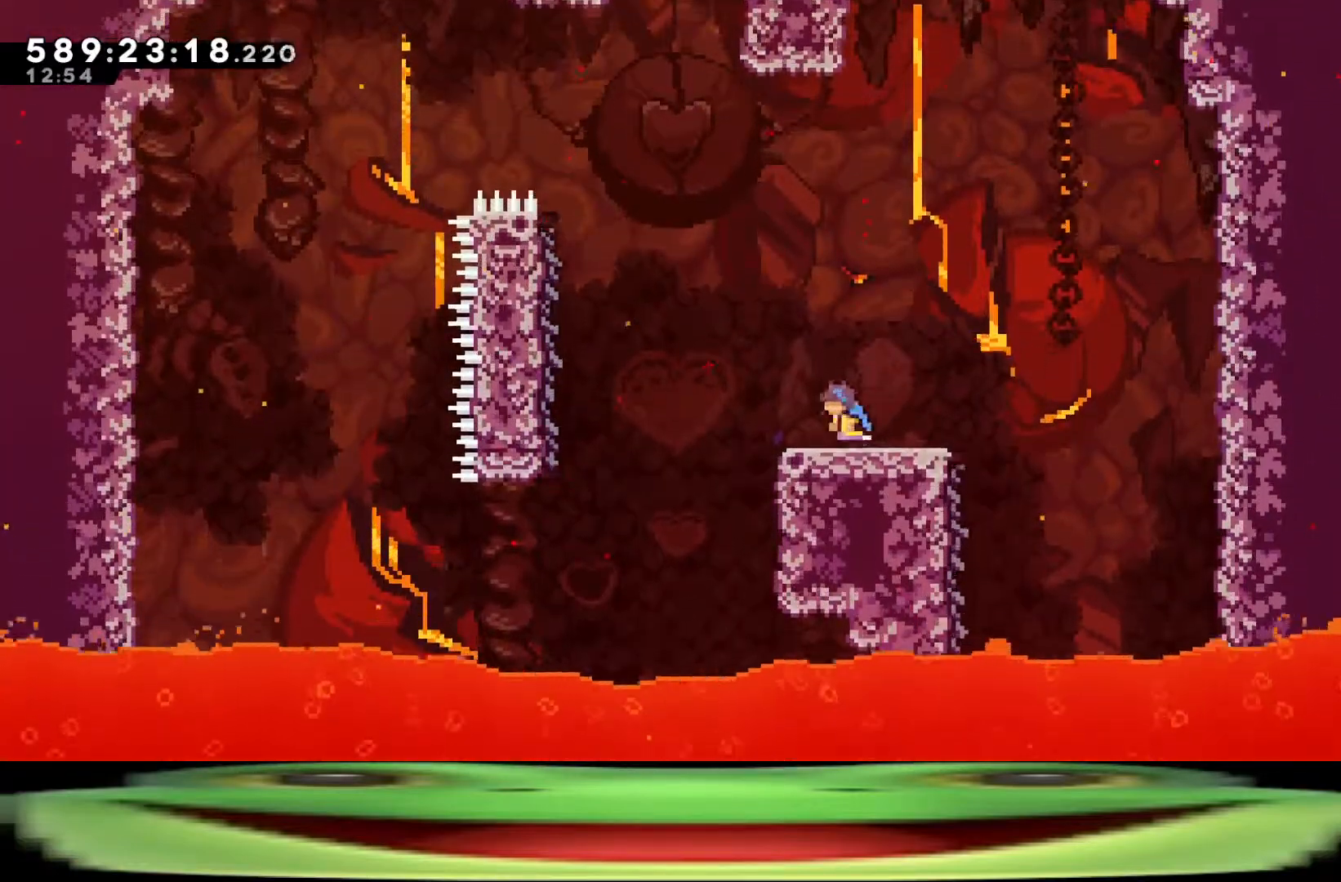
{"keys": ["a", "climb", "jump"], "events": [[50, "jump", "down"], [100, "climb", "down"]]}
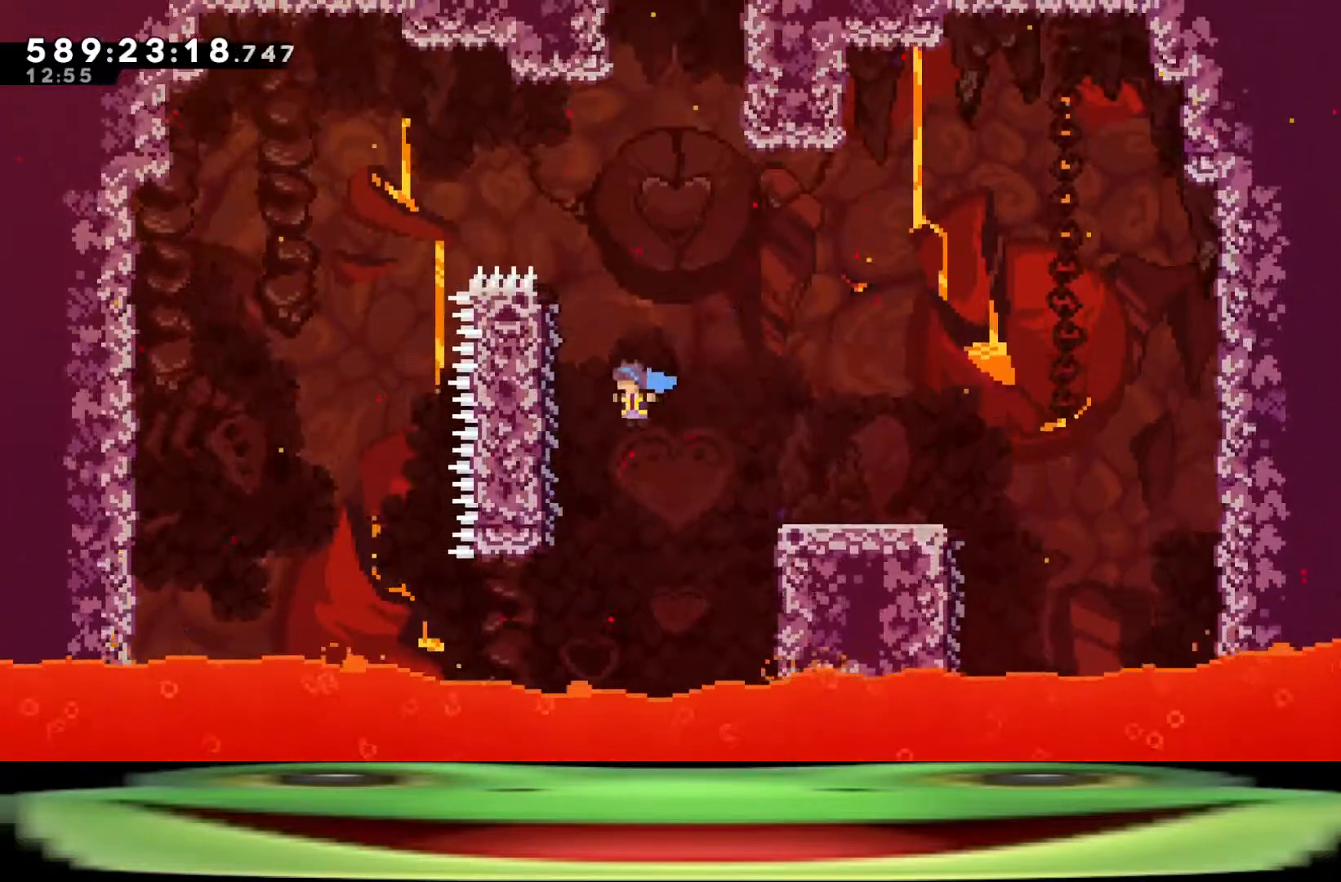
{"keys": ["a", "climb", "jump"], "events": []}
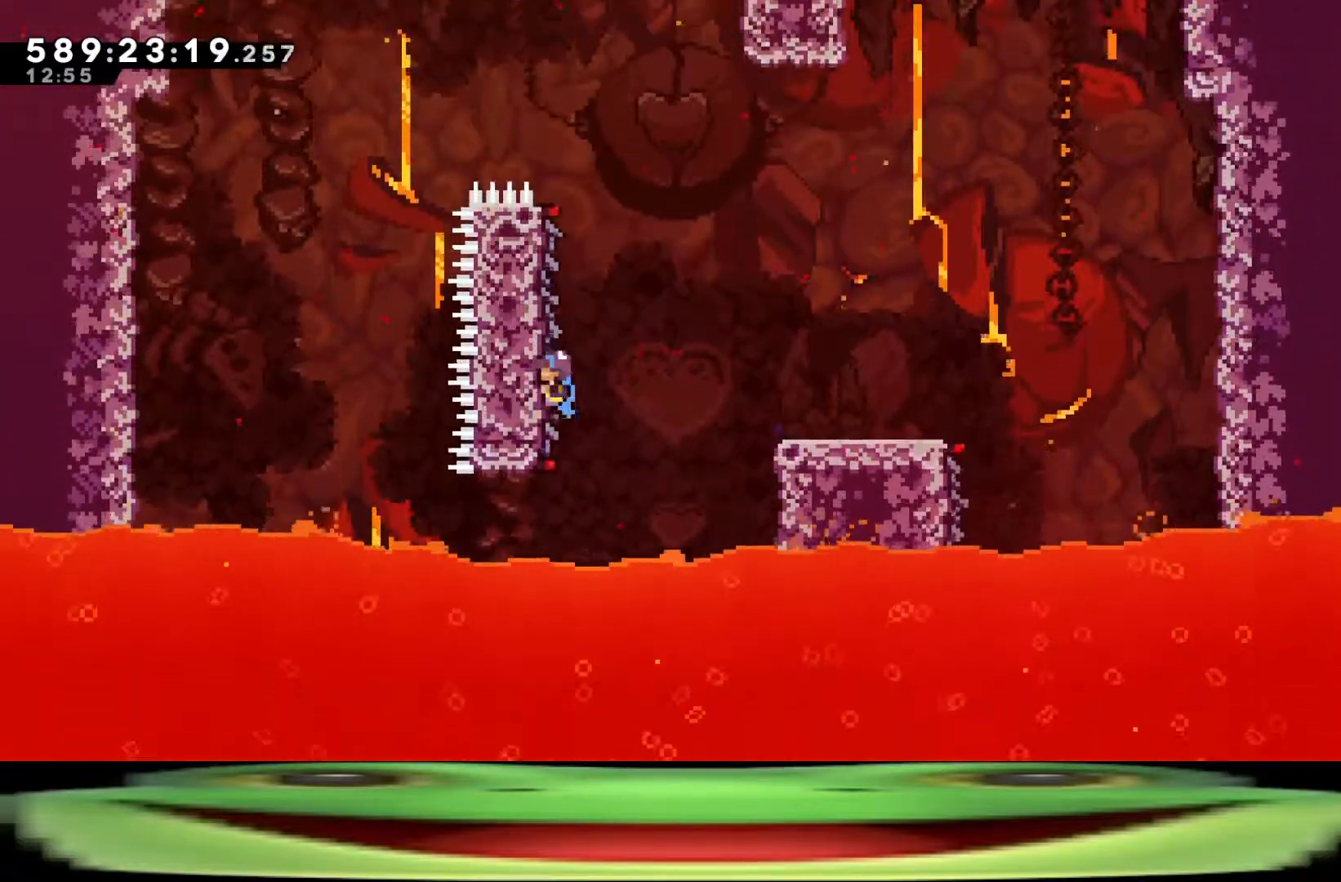
{"keys": ["climb", "d", "jump"], "events": [[83, "a", "up"], [83, "jump", "up"], [133, "d", "down"], [317, "jump", "down"]]}
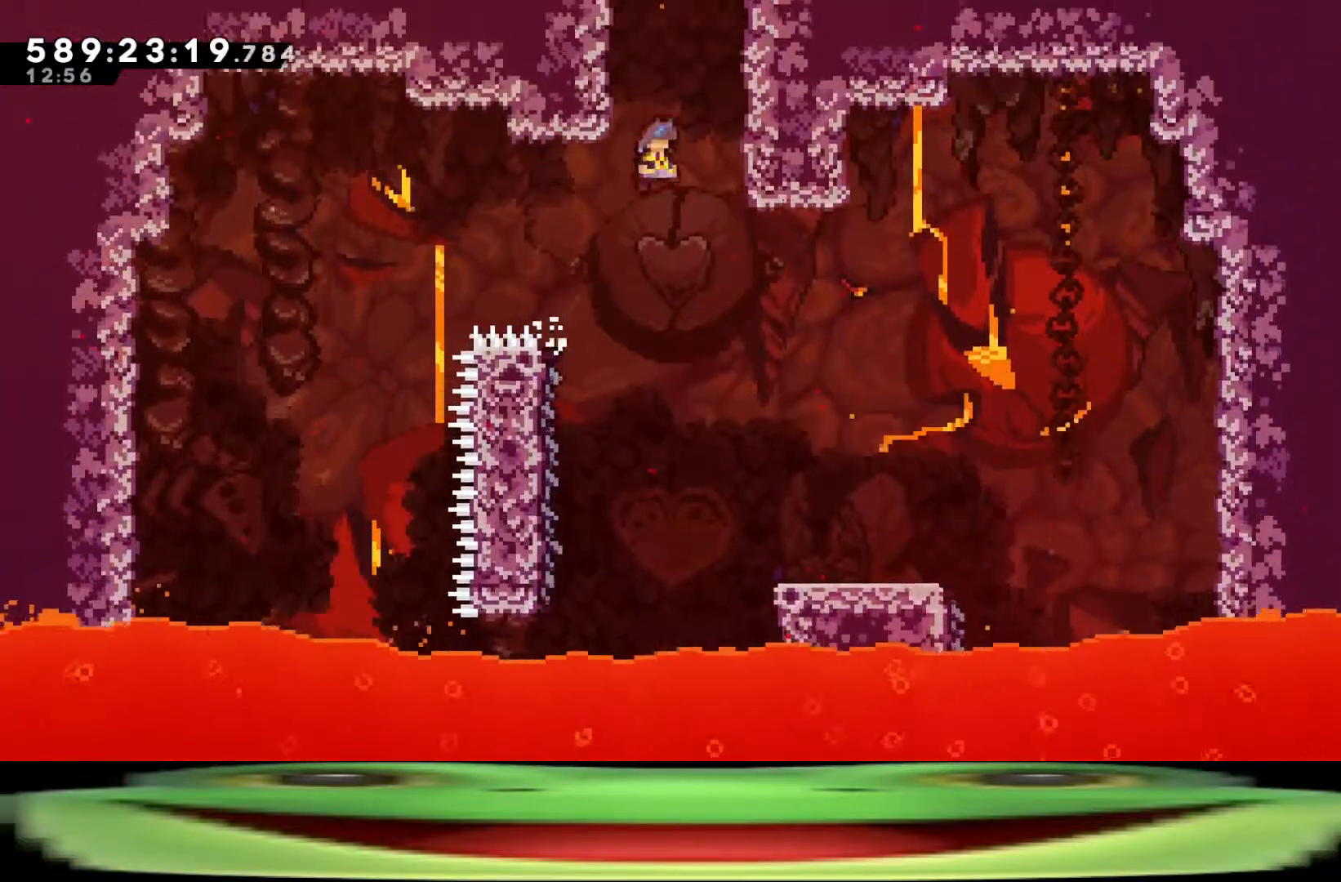
{"keys": ["climb", "d", "jump"], "events": [[333, "jump", "up"], [417, "jump", "down"]]}
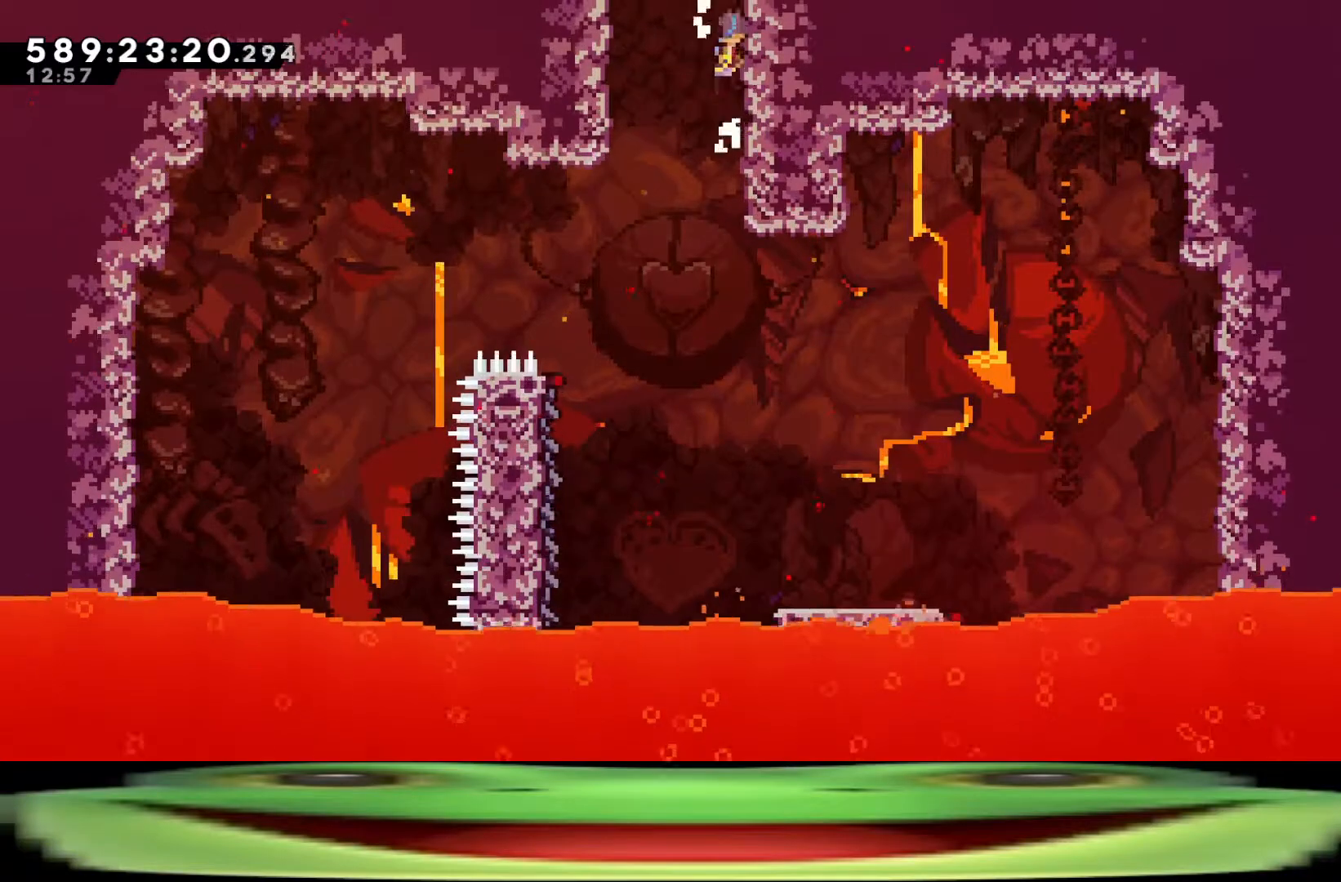
{"keys": ["climb", "d"], "events": [[83, "jump", "up"], [117, "jump", "down"], [300, "jump", "up"], [350, "jump", "down"], [483, "jump", "up"]]}
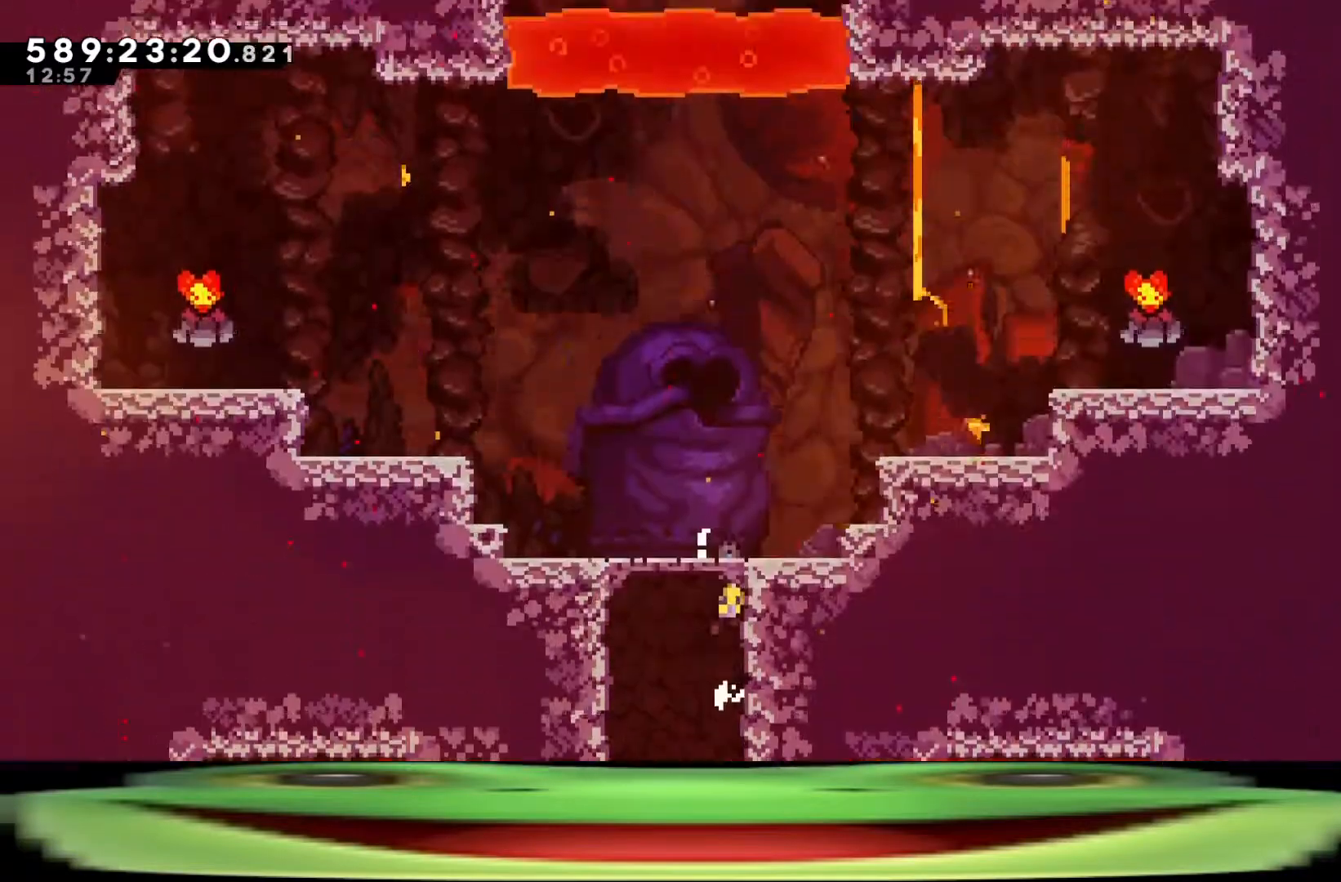
{"keys": [], "events": [[33, "jump", "down"], [183, "jump", "up"], [217, "d", "up"], [217, "jump", "down"], [317, "jump", "up"], [367, "jump", "down"], [500, "climb", "up"], [500, "jump", "up"]]}
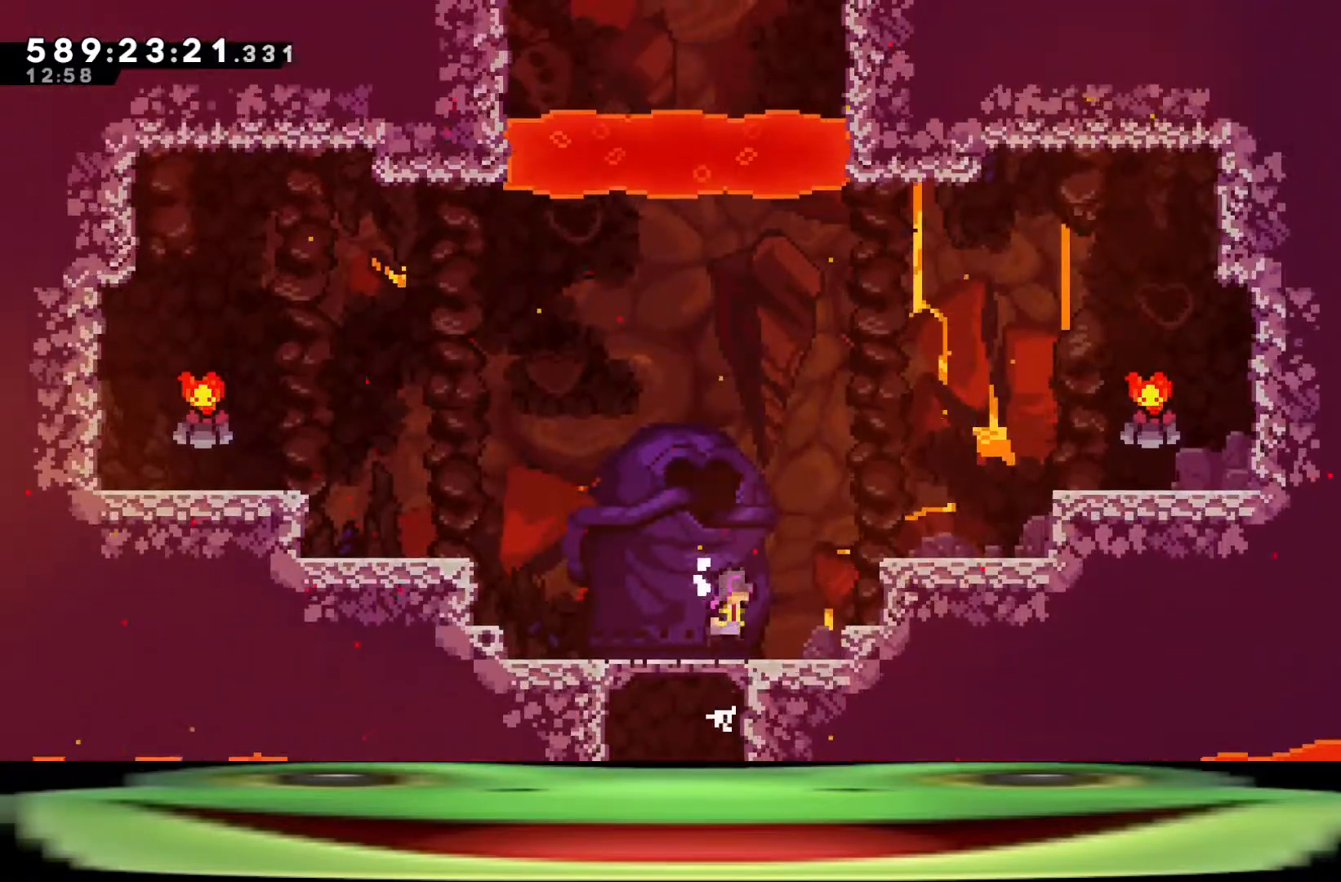
{"keys": [], "events": []}
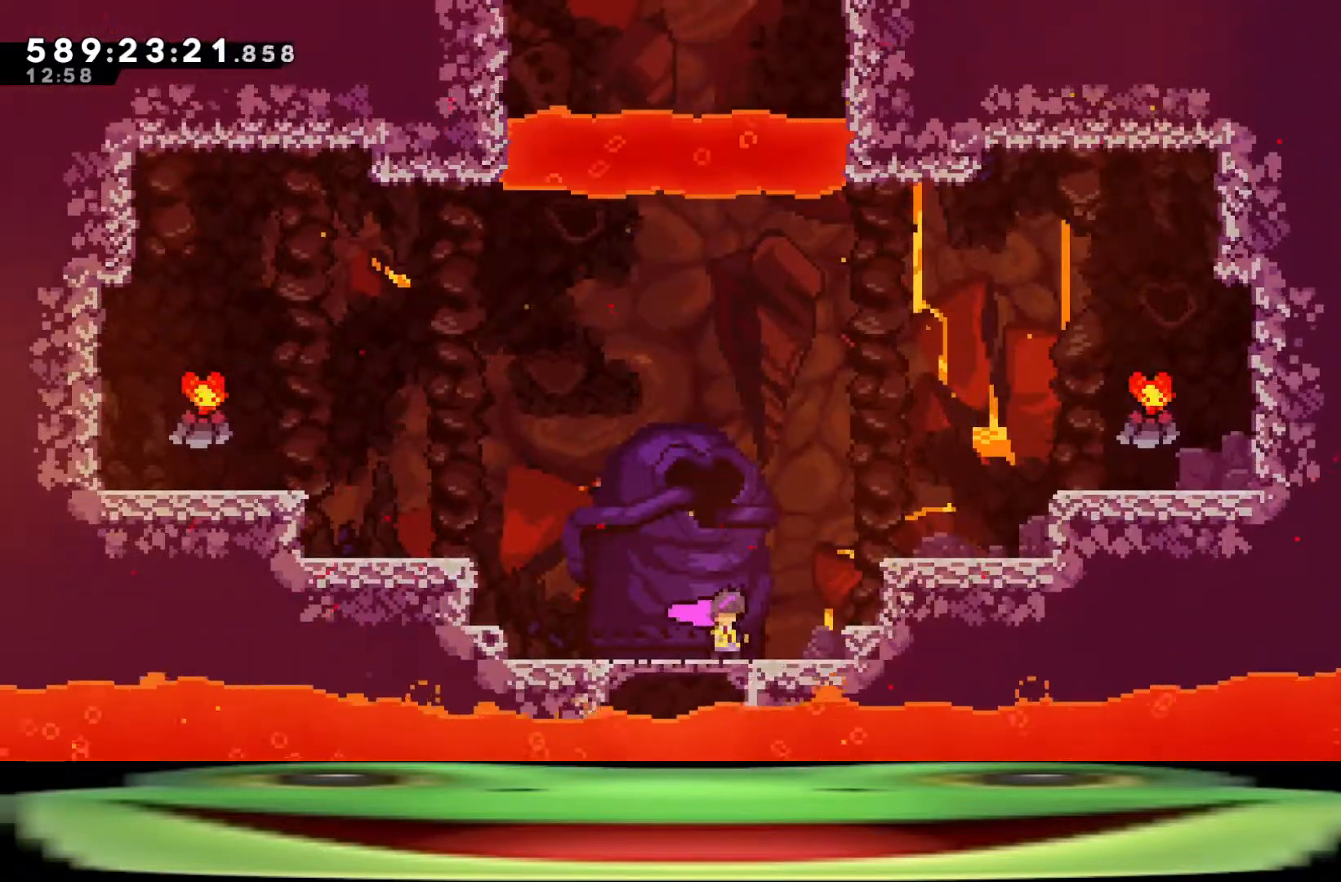
{"keys": [], "events": []}
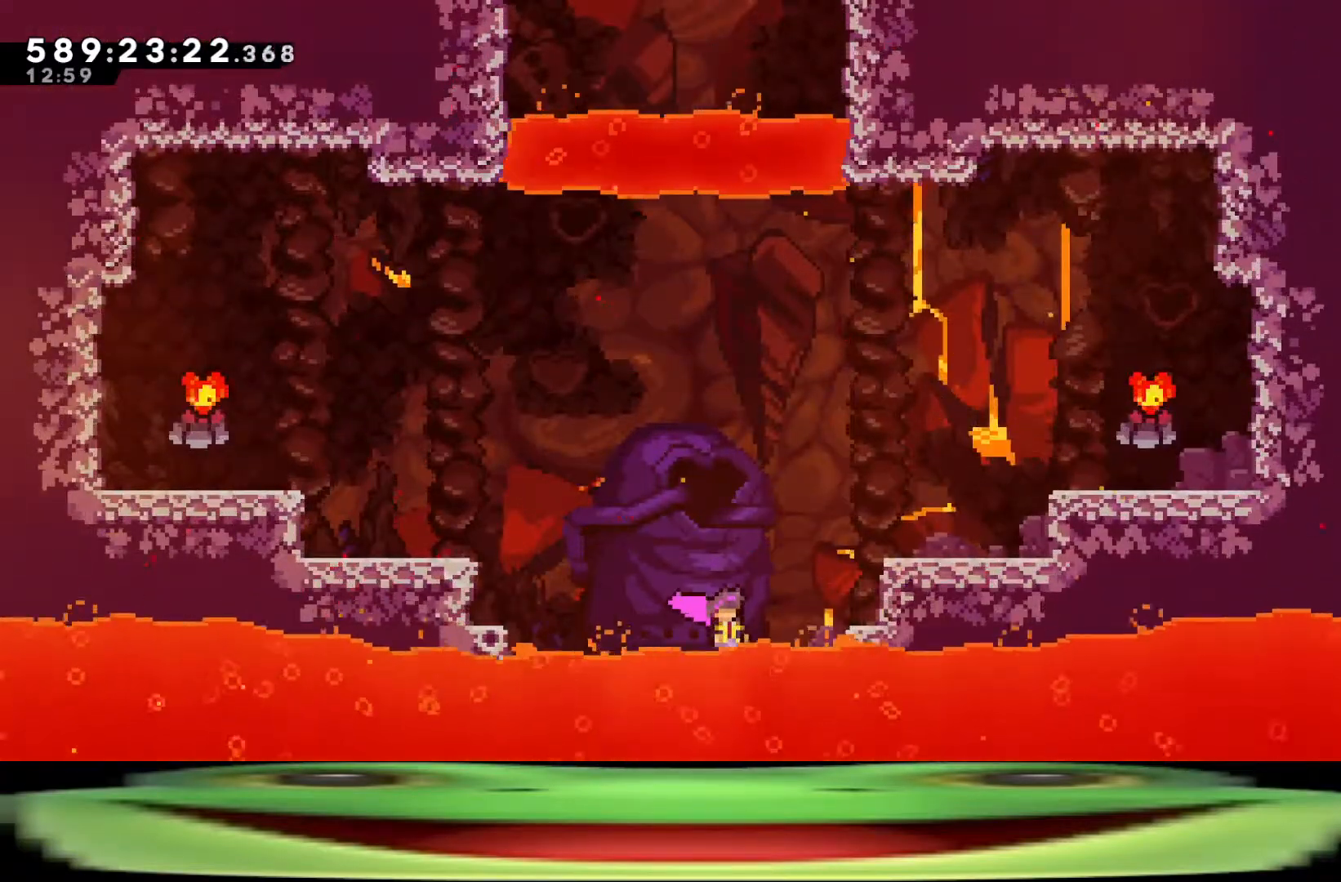
{"keys": [], "events": []}
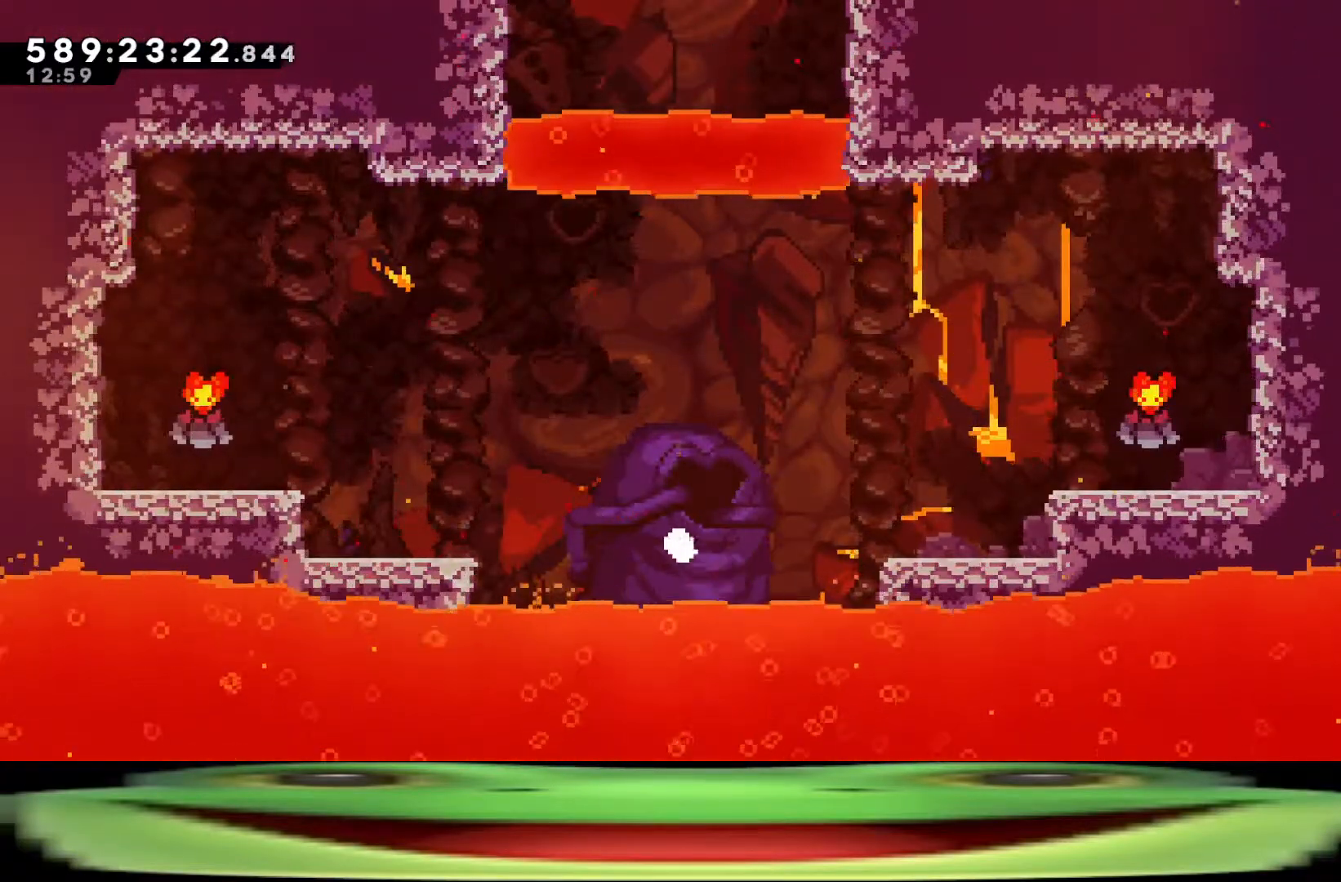
{"keys": [], "events": [[383, "jump", "down"], [417, "jump", "up"]]}
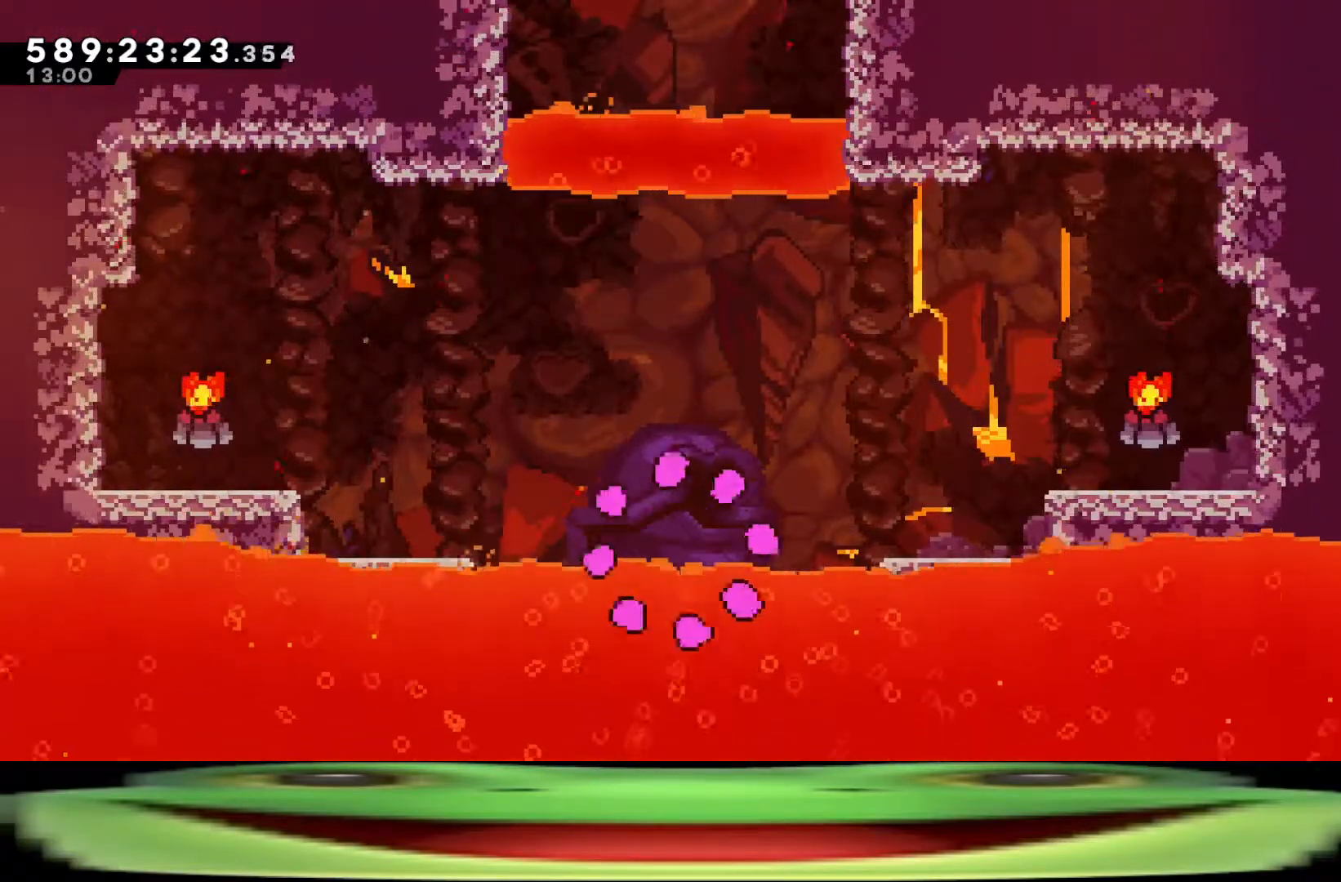
{"keys": [], "events": [[17, "jump", "down"], [117, "jump", "up"]]}
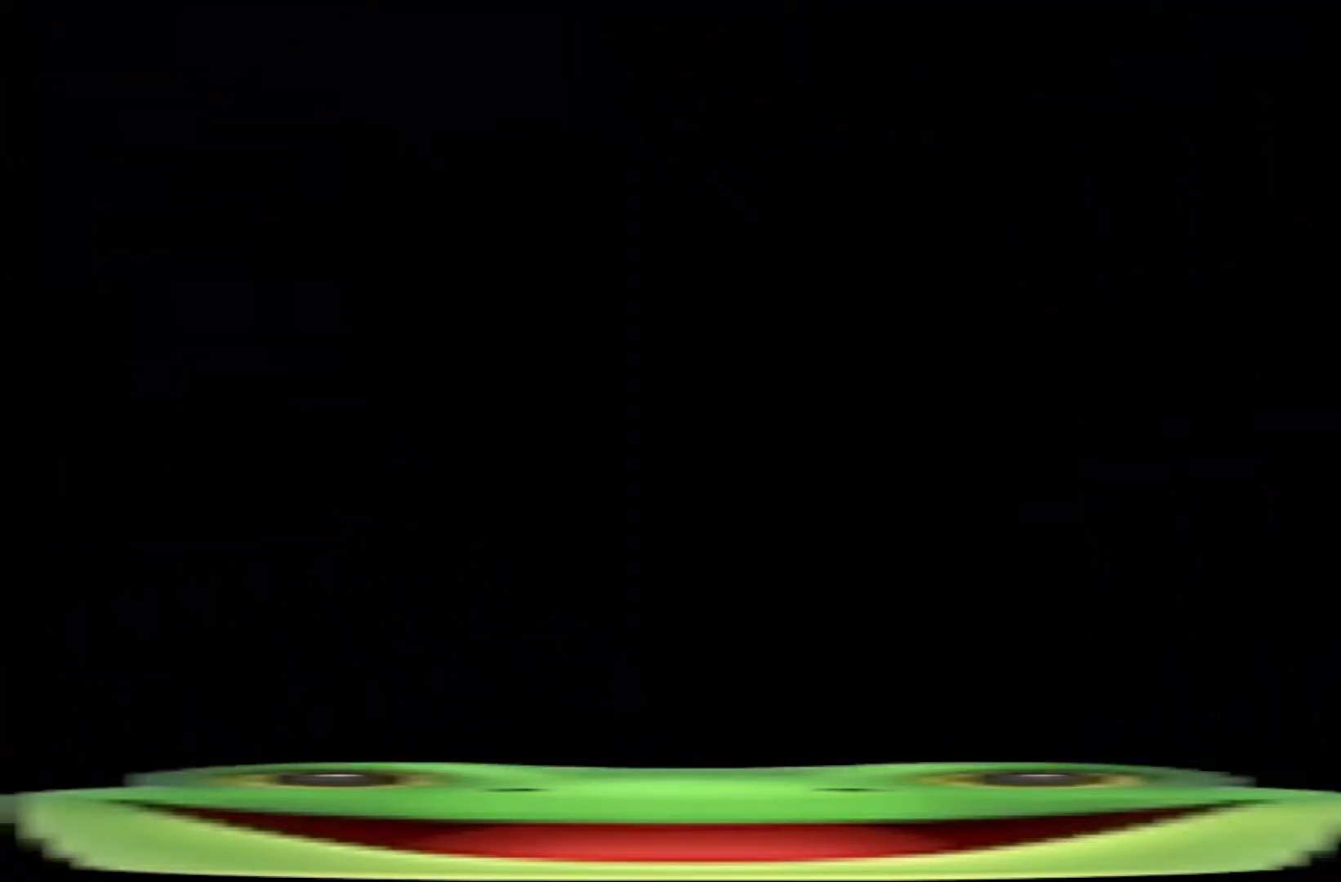
{"keys": [], "events": []}
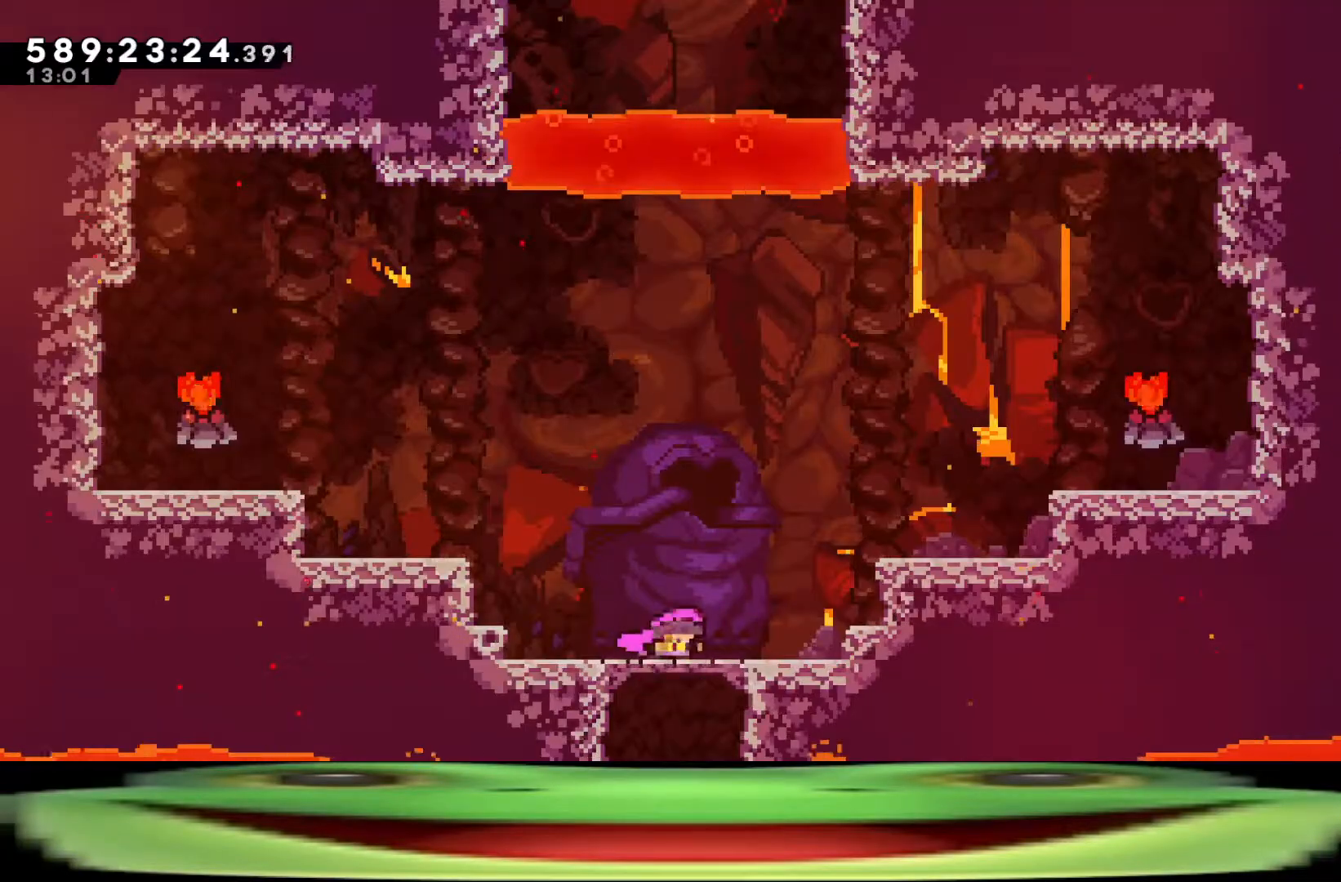
{"keys": [], "events": []}
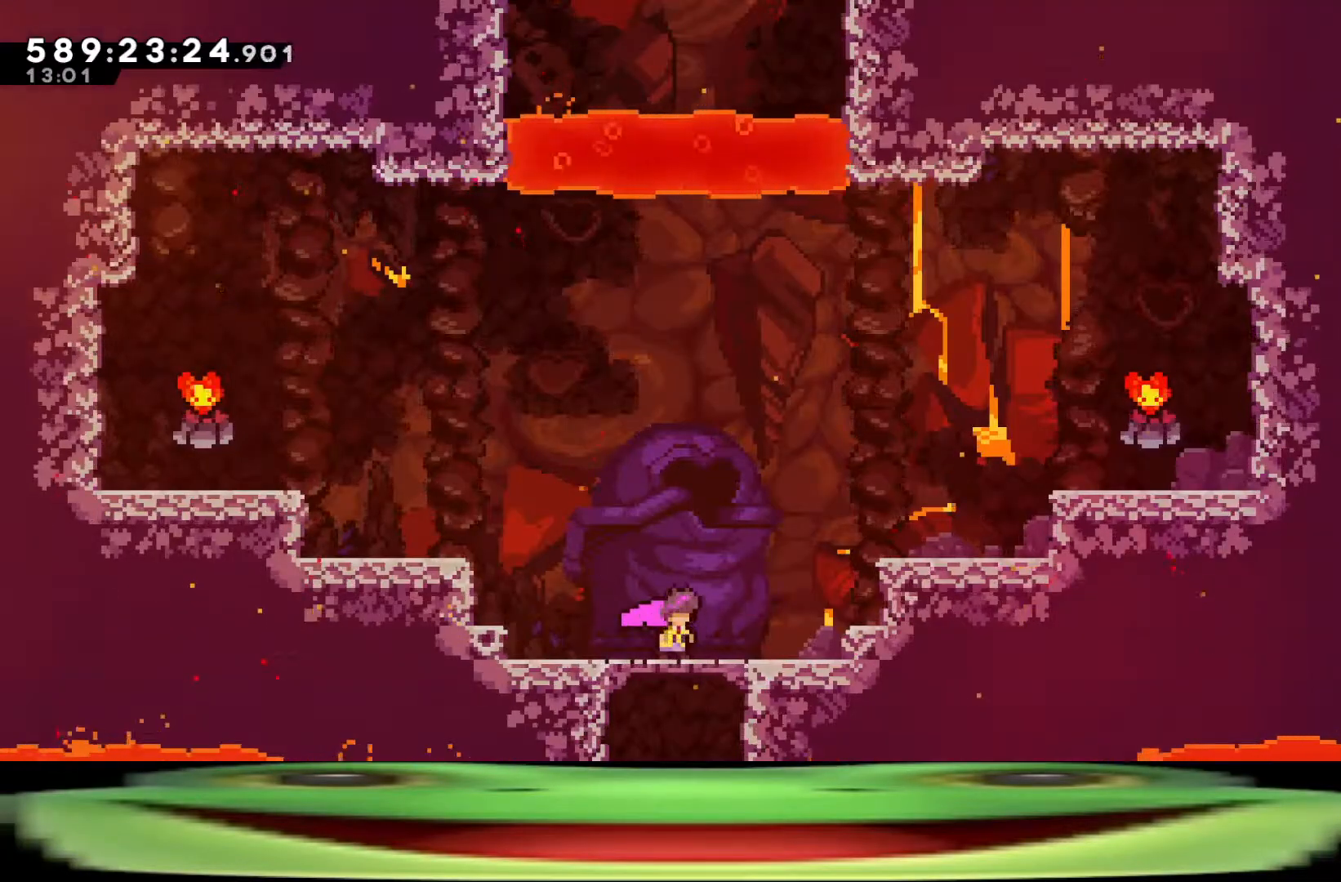
{"keys": [], "events": []}
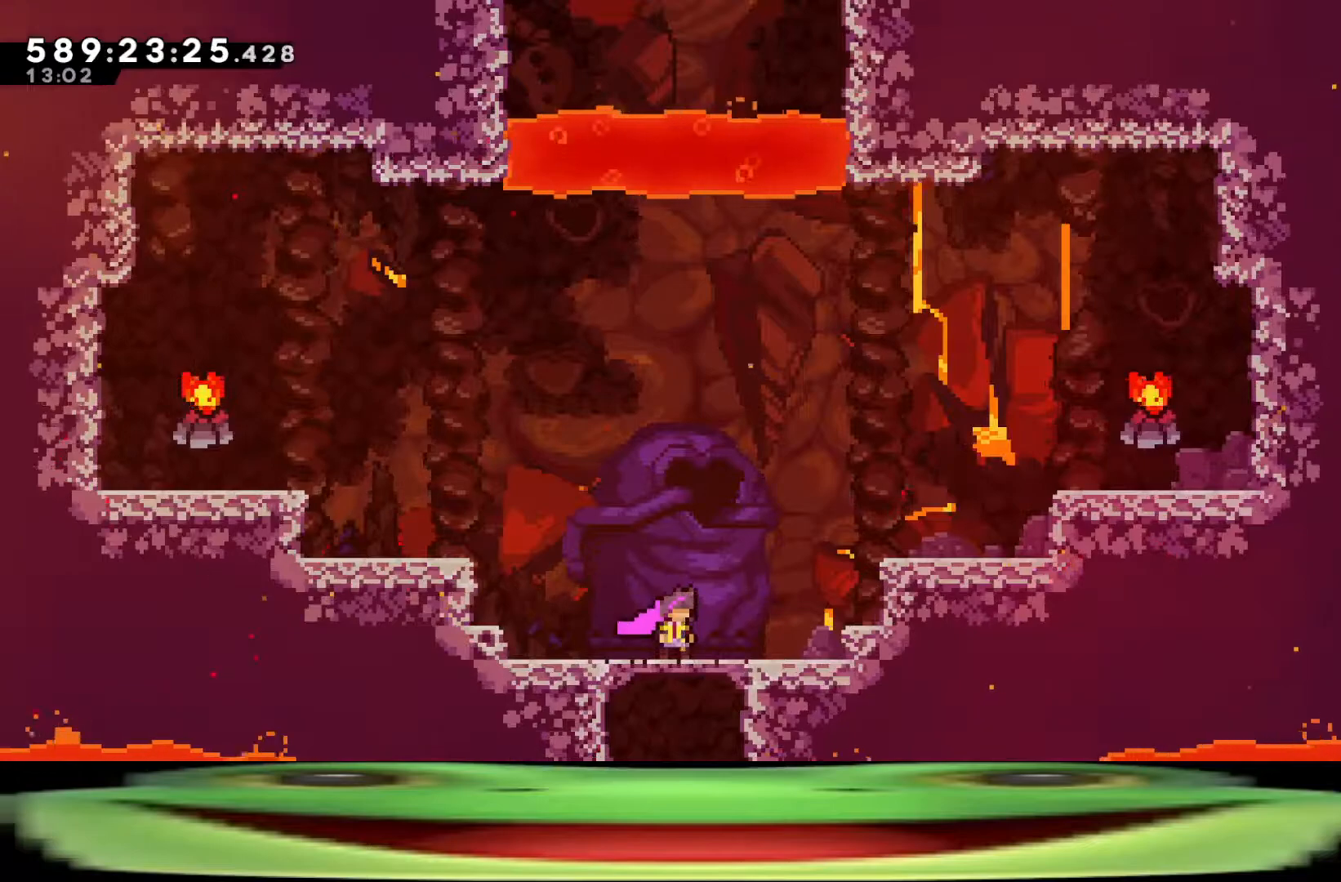
{"keys": [], "events": [[367, "pause", "down"], [500, "pause", "up"]]}
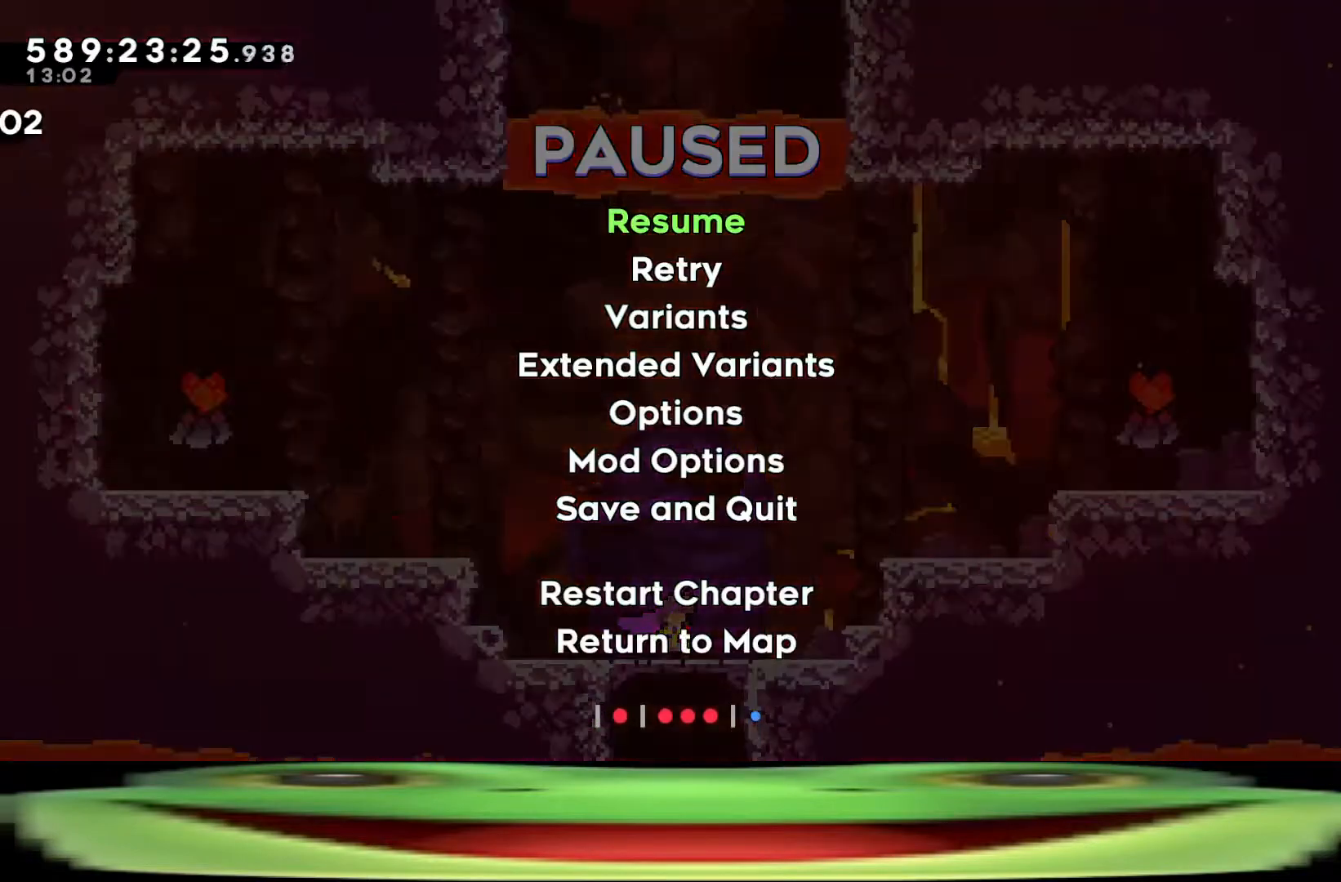
{"keys": [], "events": []}
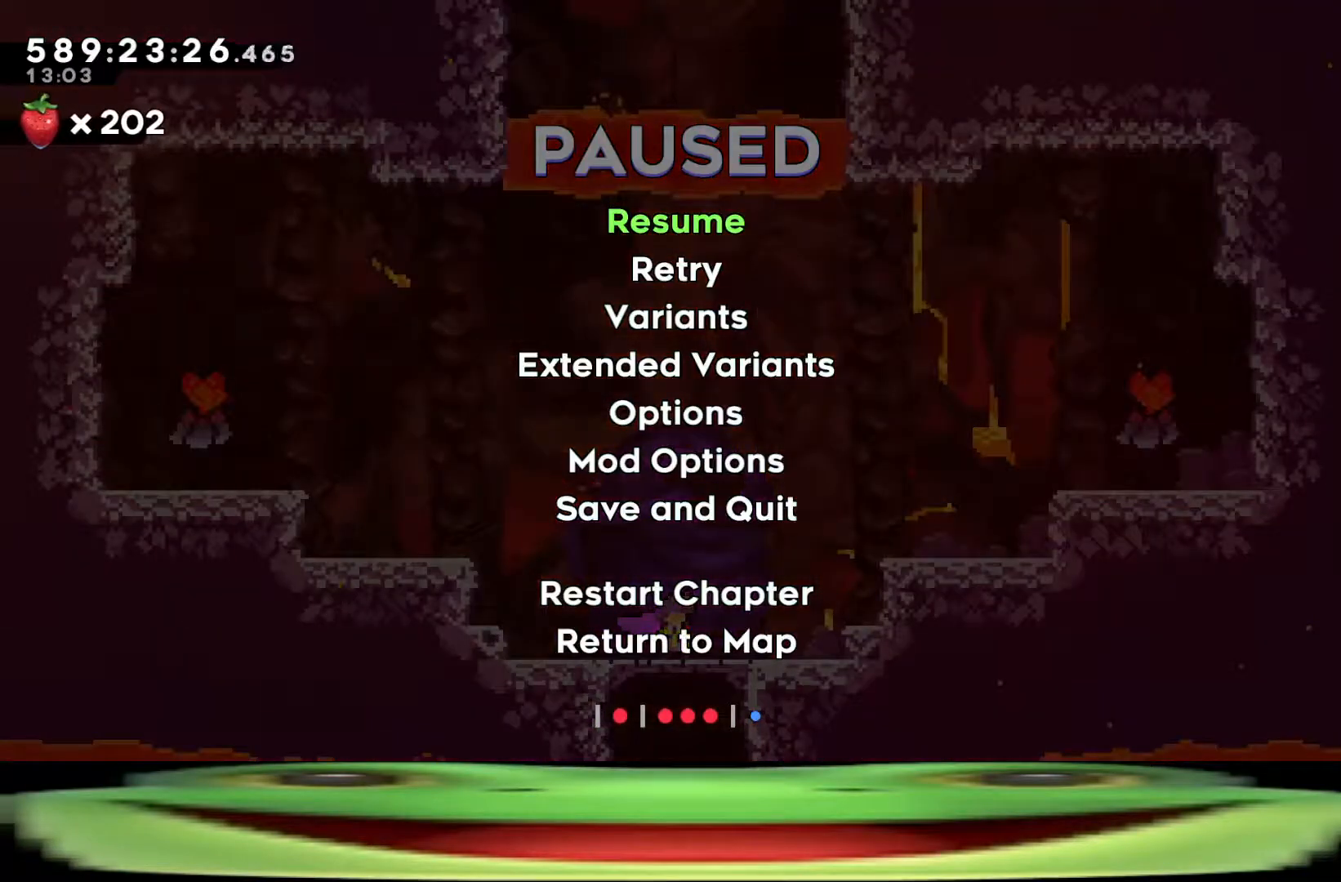
{"keys": [], "events": []}
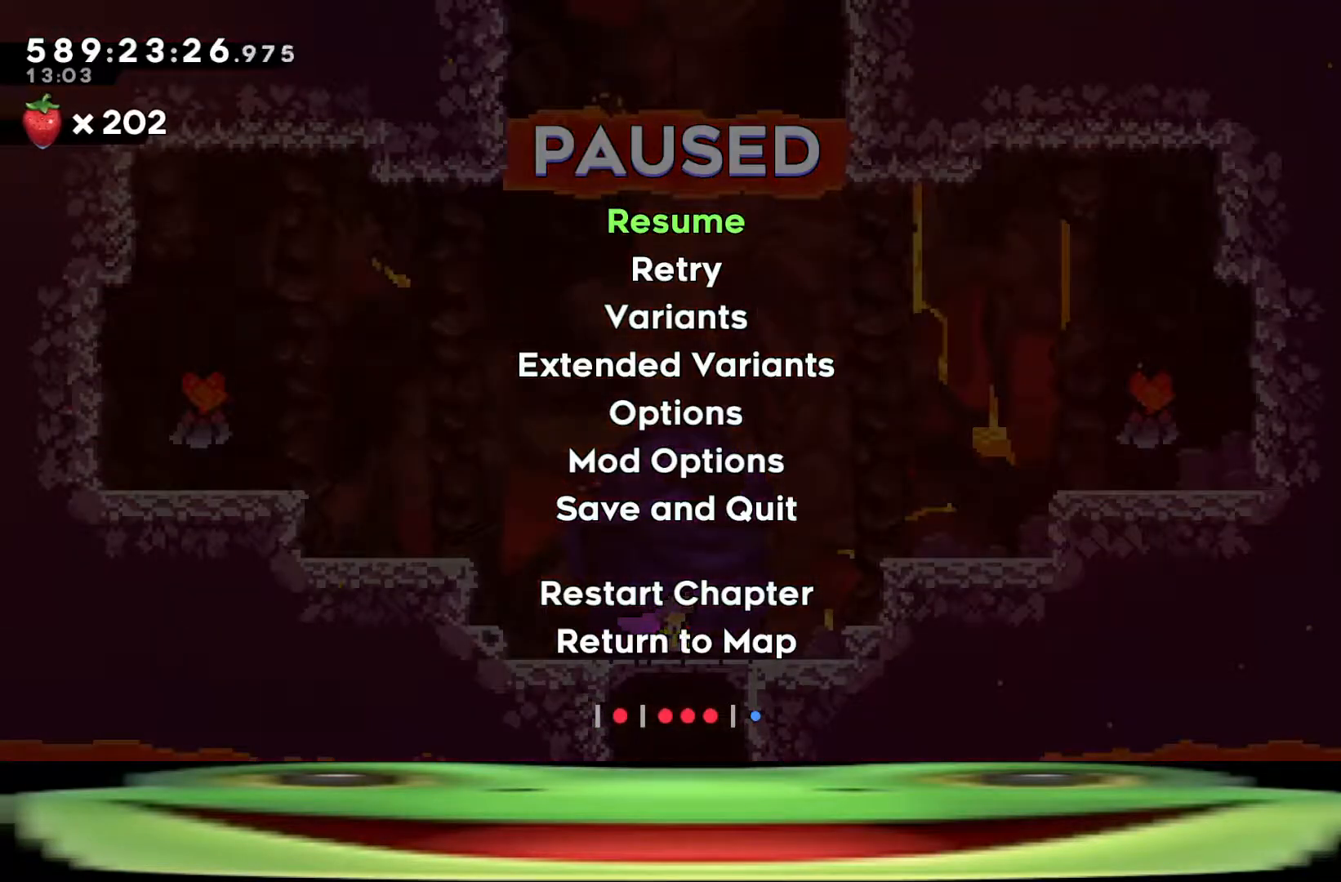
{"keys": [], "events": []}
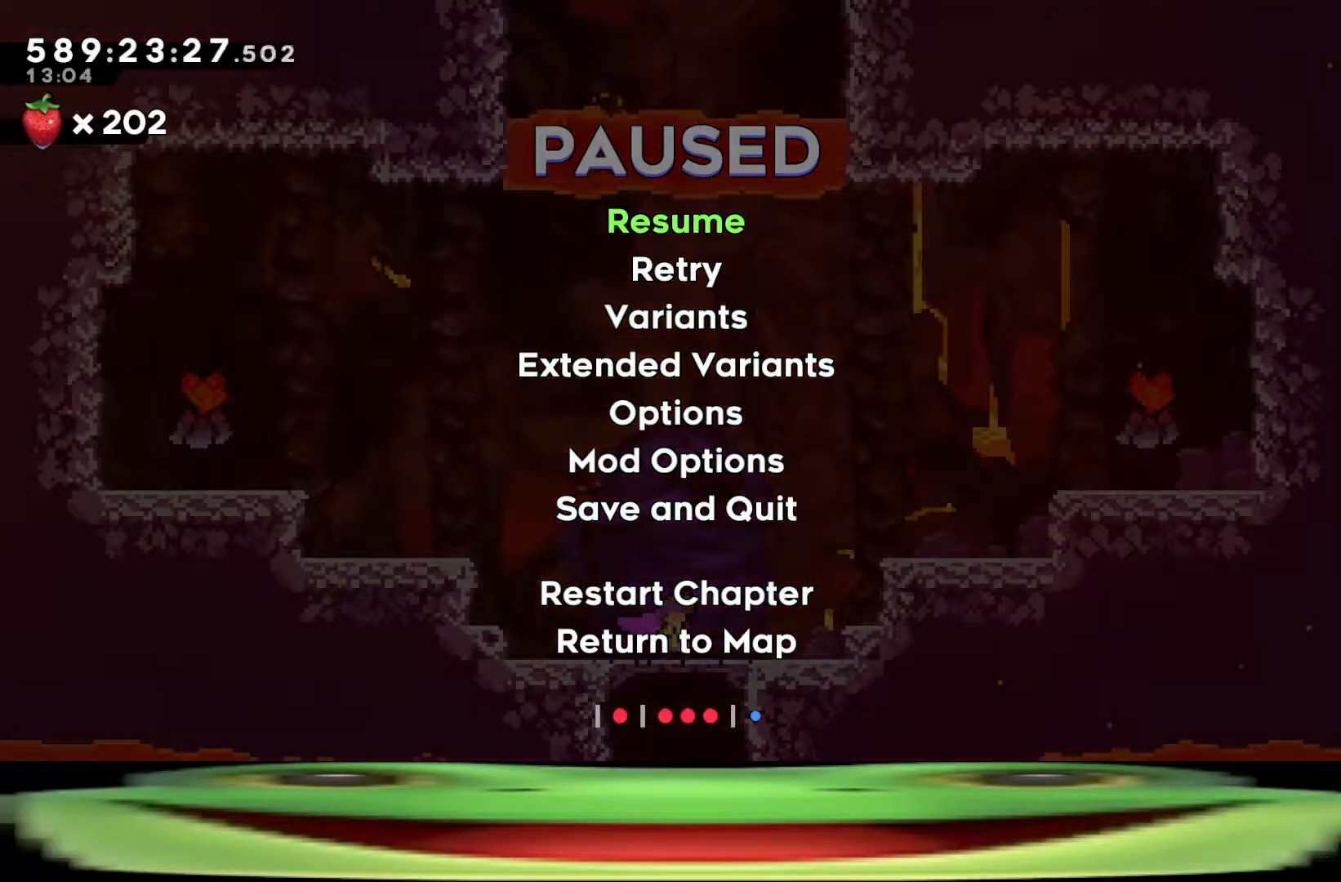
{"keys": [], "events": []}
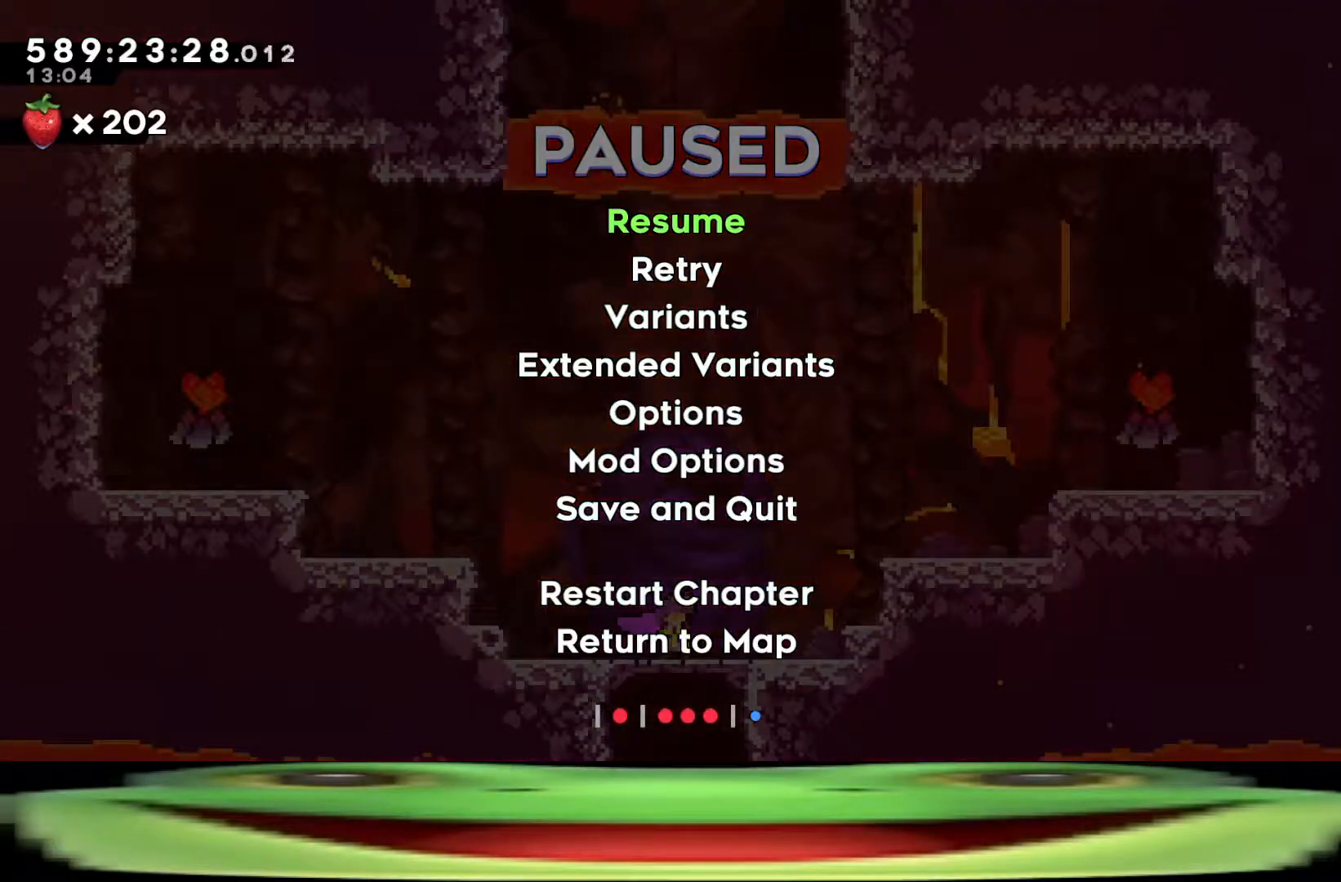
{"keys": [], "events": []}
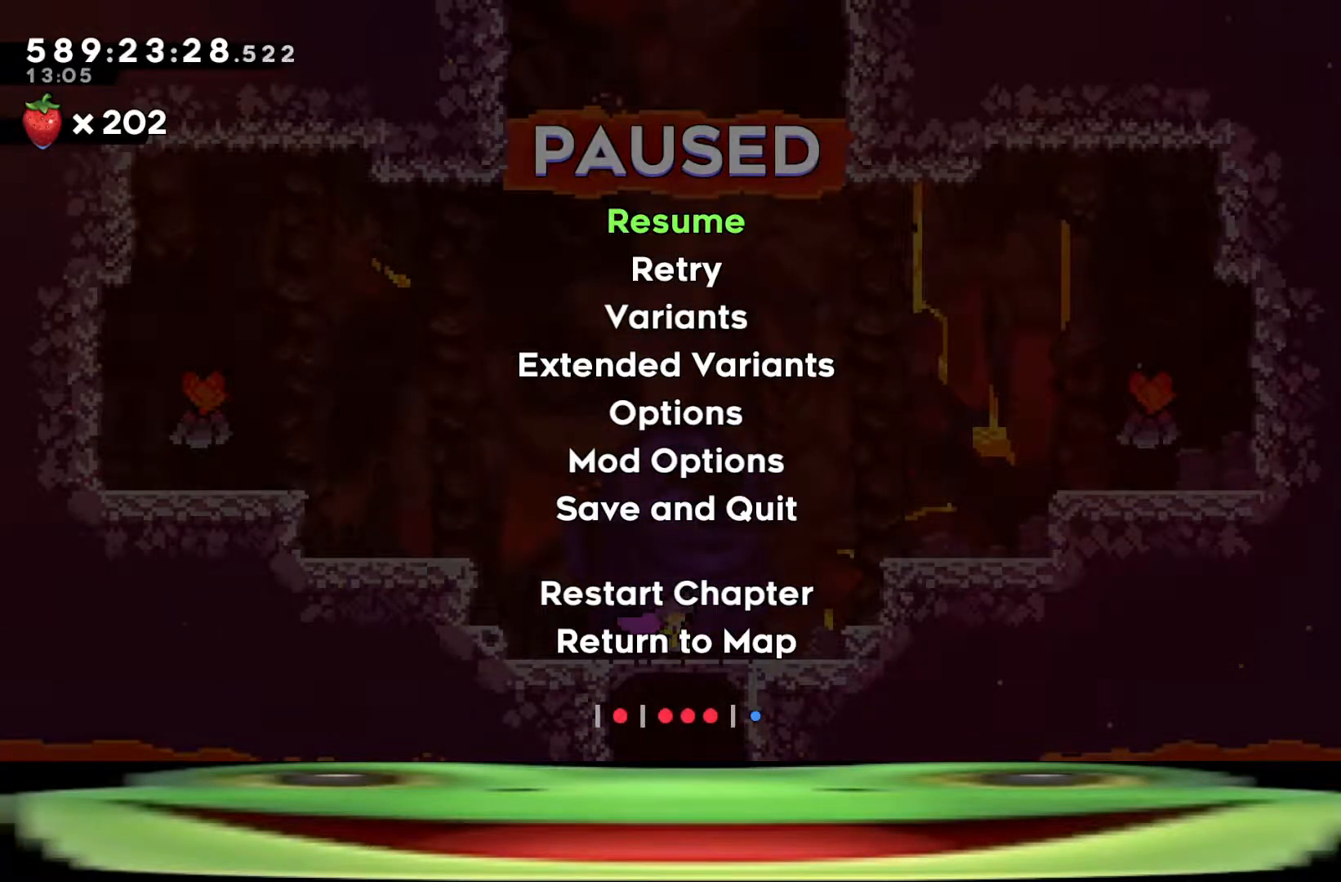
{"keys": [], "events": [[33, "demo", "down"], [133, "demo", "up"], [167, "jump", "down"], [267, "jump", "up"], [367, "jump", "down"], [467, "jump", "up"]]}
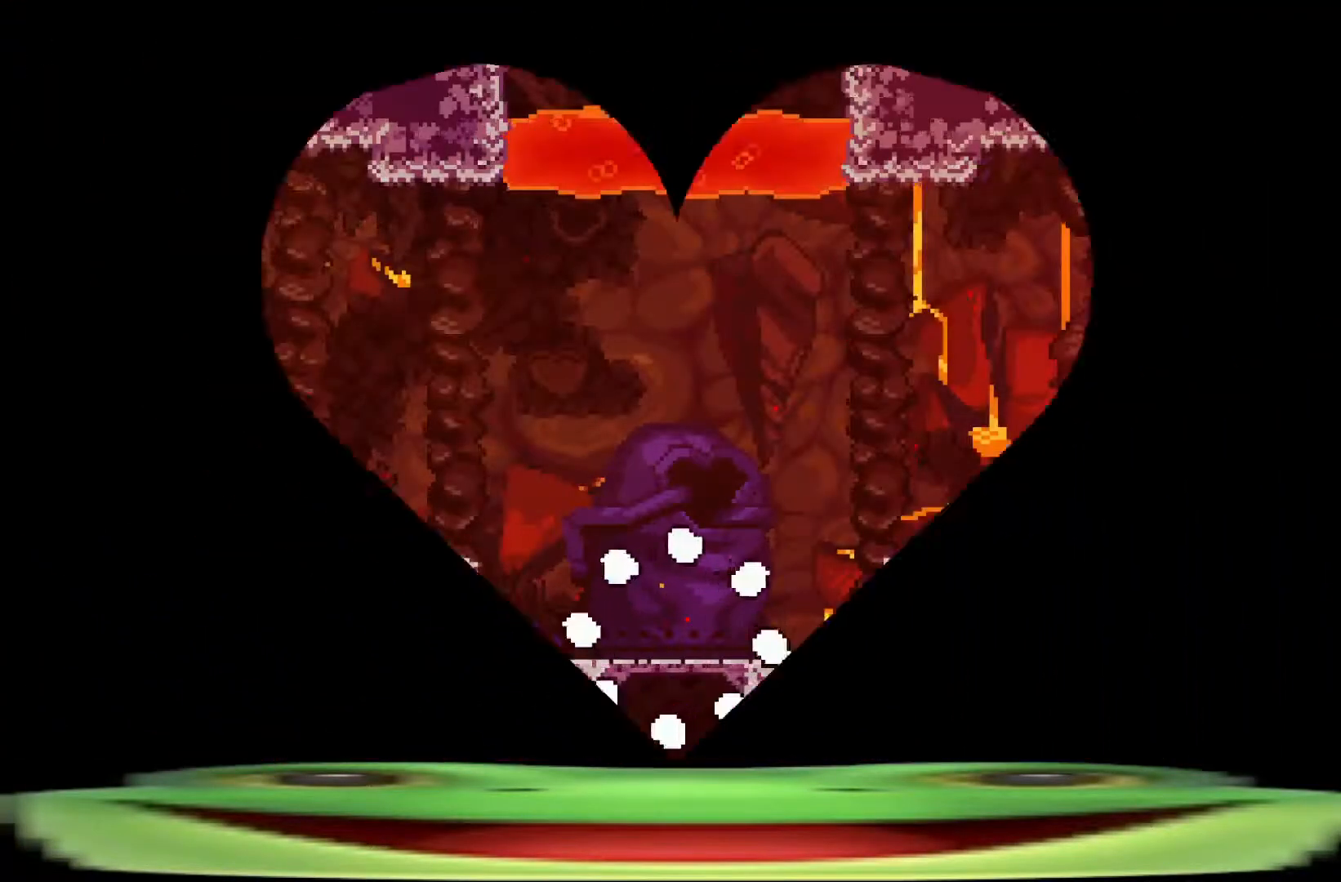
{"keys": ["a", "climb", "w"], "events": [[17, "jump", "down"], [100, "a", "down"], [100, "climb", "down"], [100, "jump", "up"], [100, "w", "down"]]}
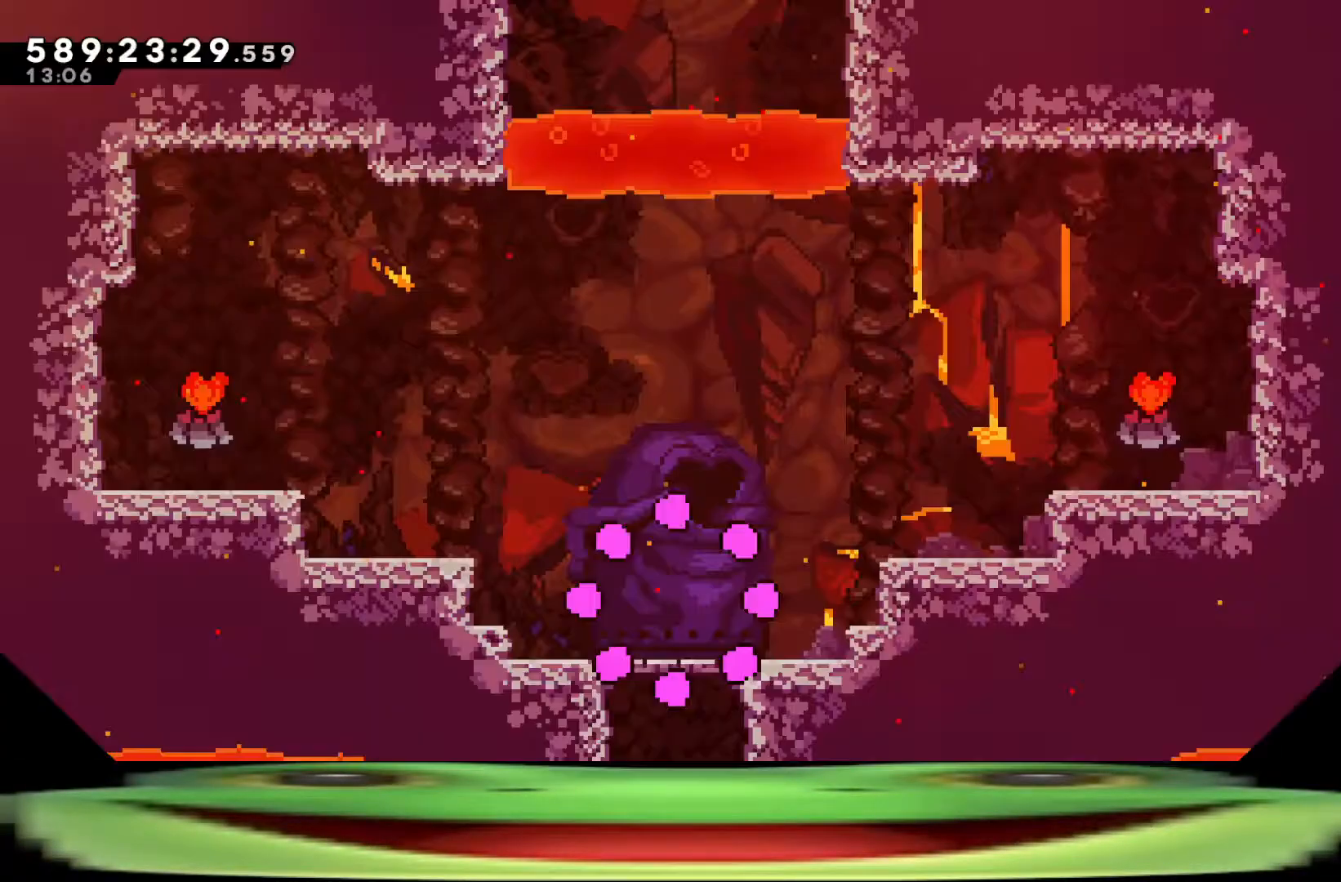
{"keys": ["a", "climb", "w"], "events": []}
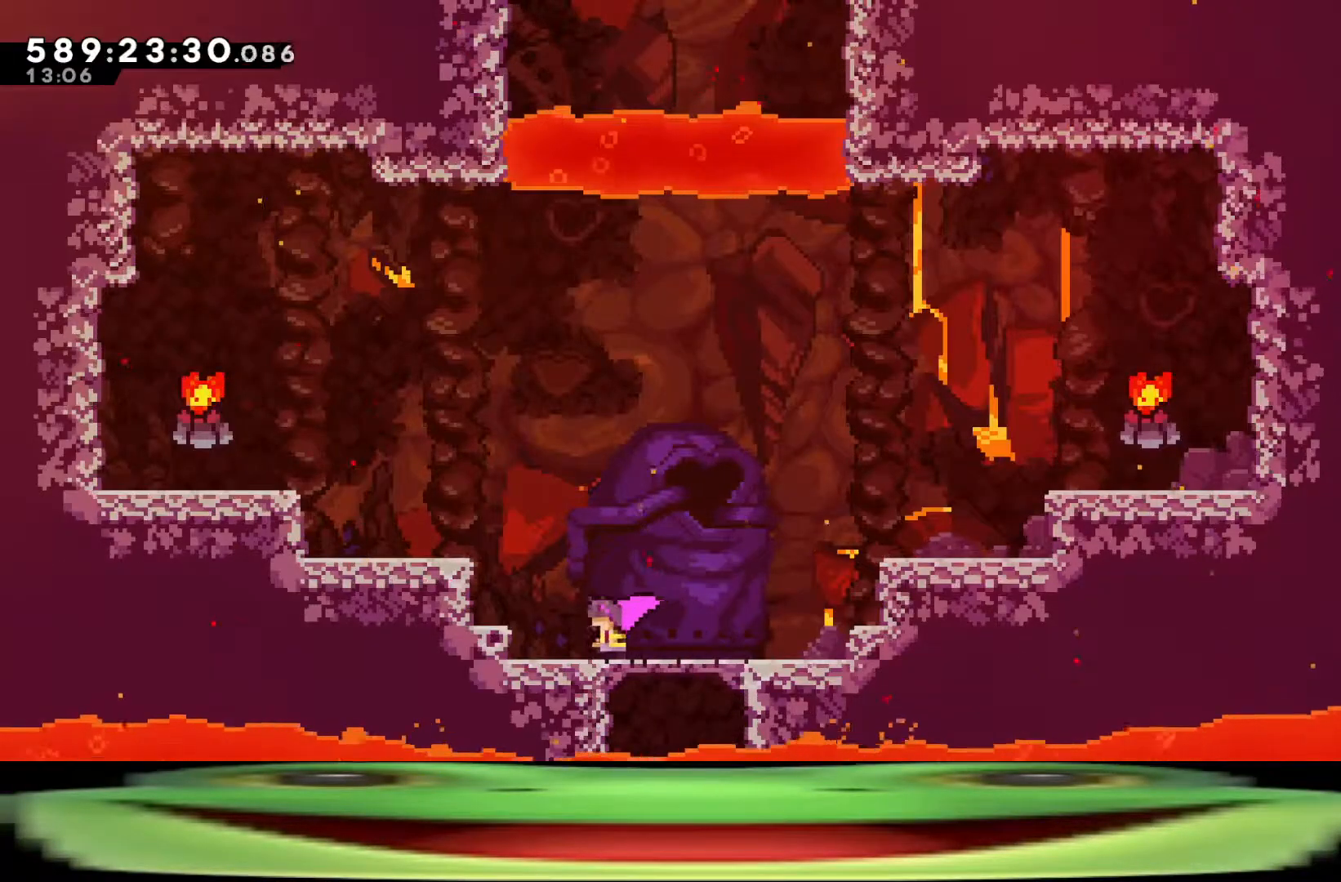
{"keys": ["a", "climb", "w"], "events": []}
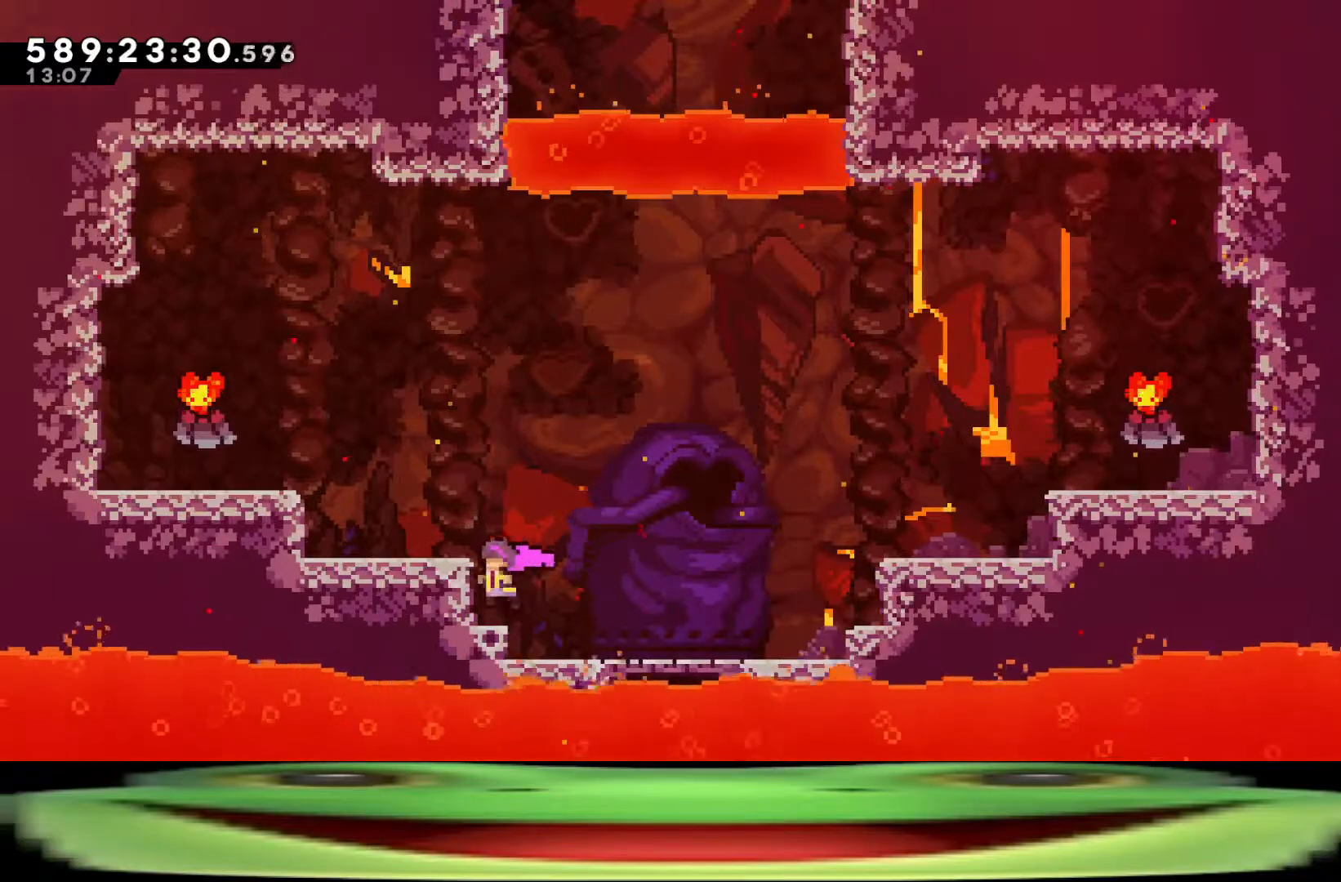
{"keys": ["a", "climb", "w"], "events": []}
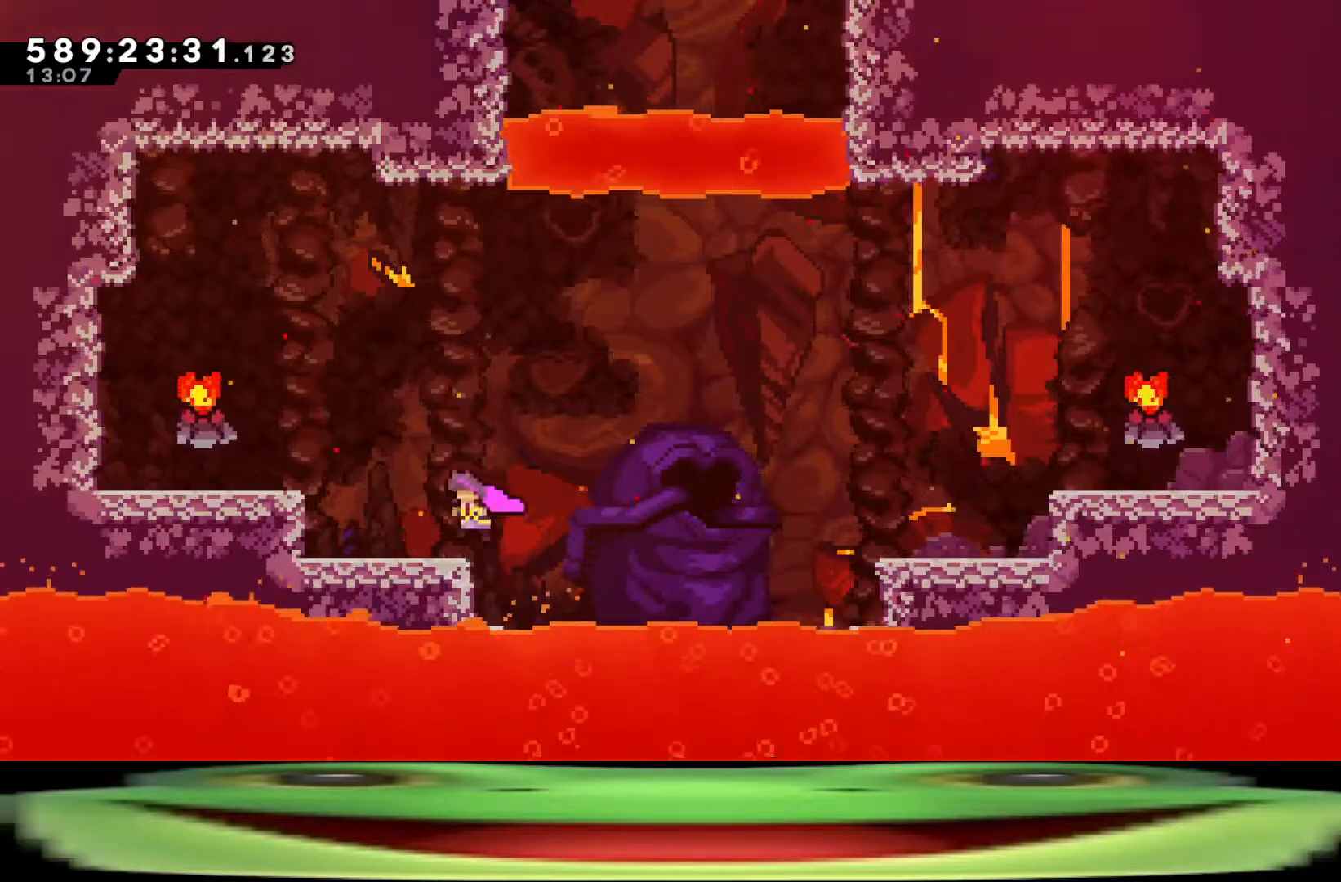
{"keys": ["a", "climb", "w"], "events": []}